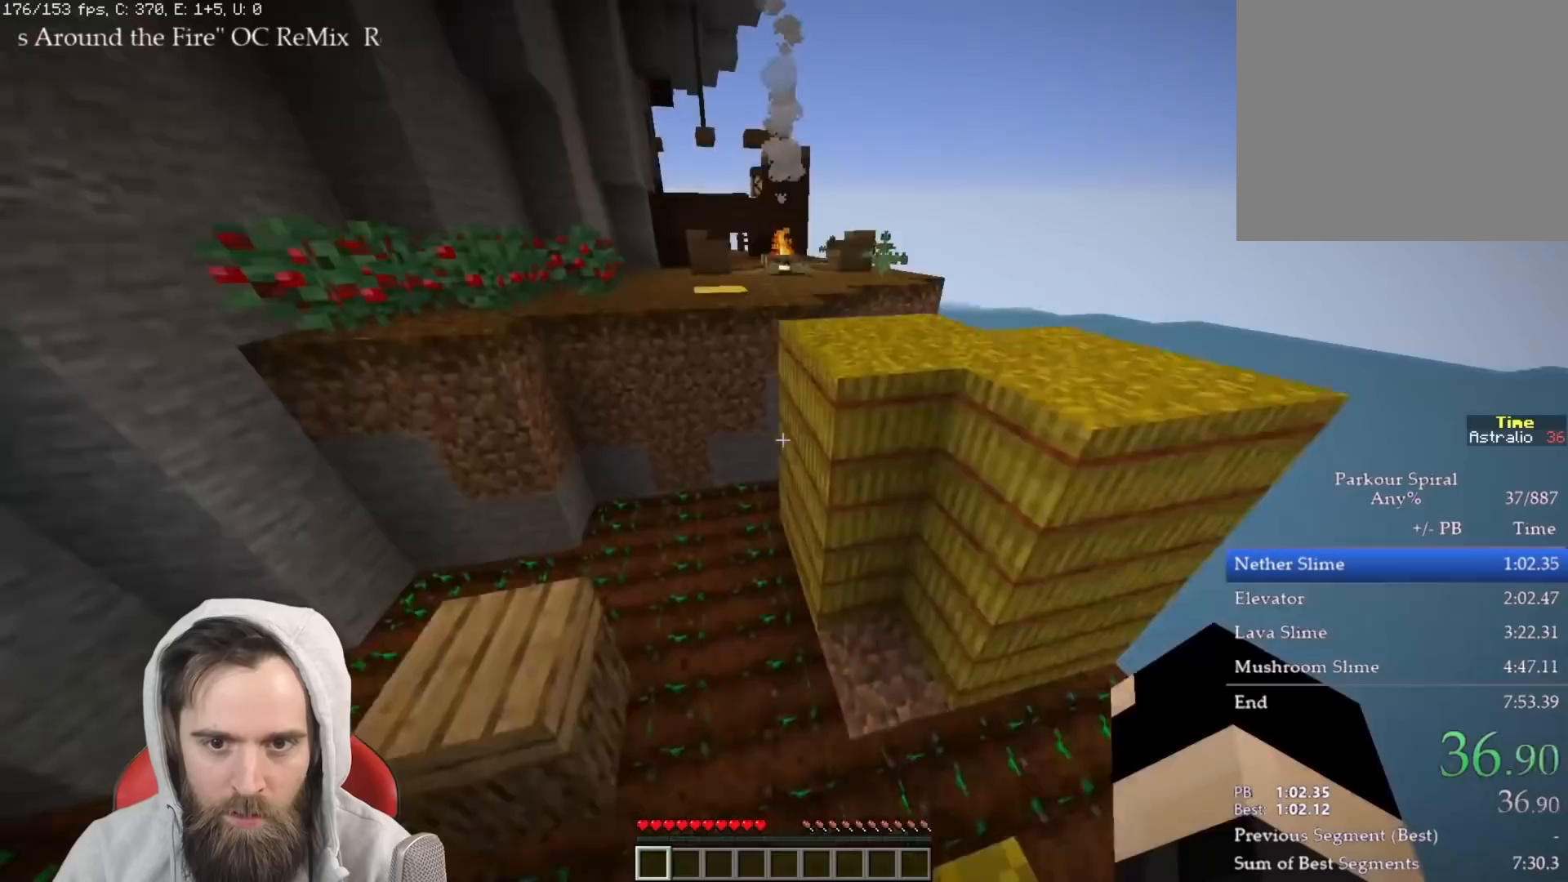
Gameplay with keyboard; each line is a JSON object with the keys held at the frame after it. "events" lists presses ("down") and releases ("up") of "a", "ctrl", "d", "e", "q", "s", "shift", "space" and "w" between this image and that frame as [ms after this image, input, new state], when the widget could be followed in between. No other keys are recorded. Mouse input is not recorded.
{"keys": ["q", "w"], "events": [[17, "space", "up"], [367, "space", "down"], [500, "space", "up"]]}
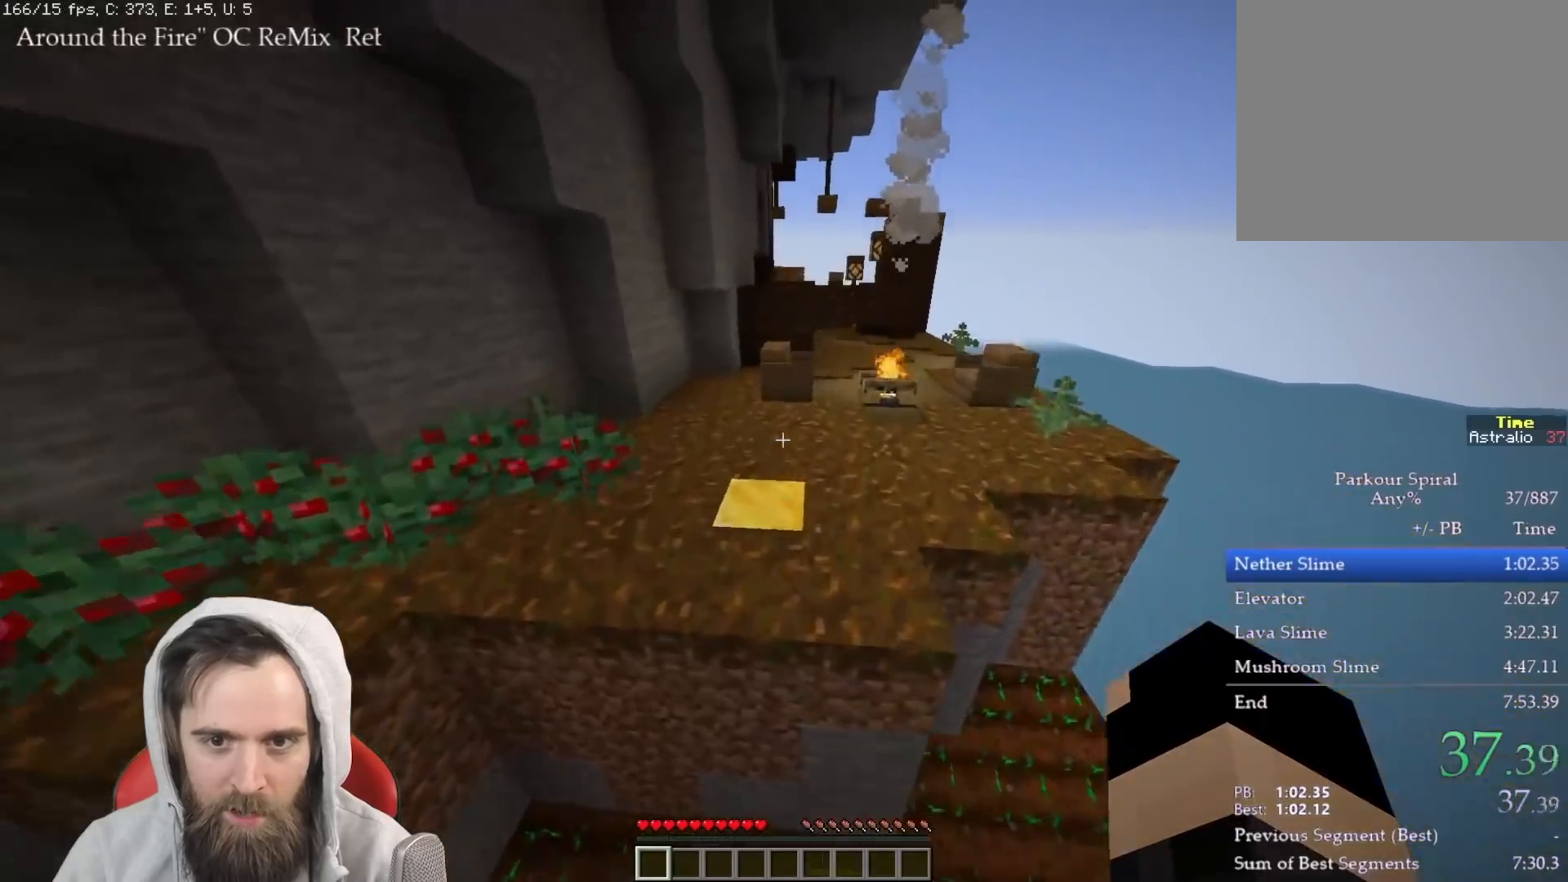
{"keys": ["q", "w"], "events": []}
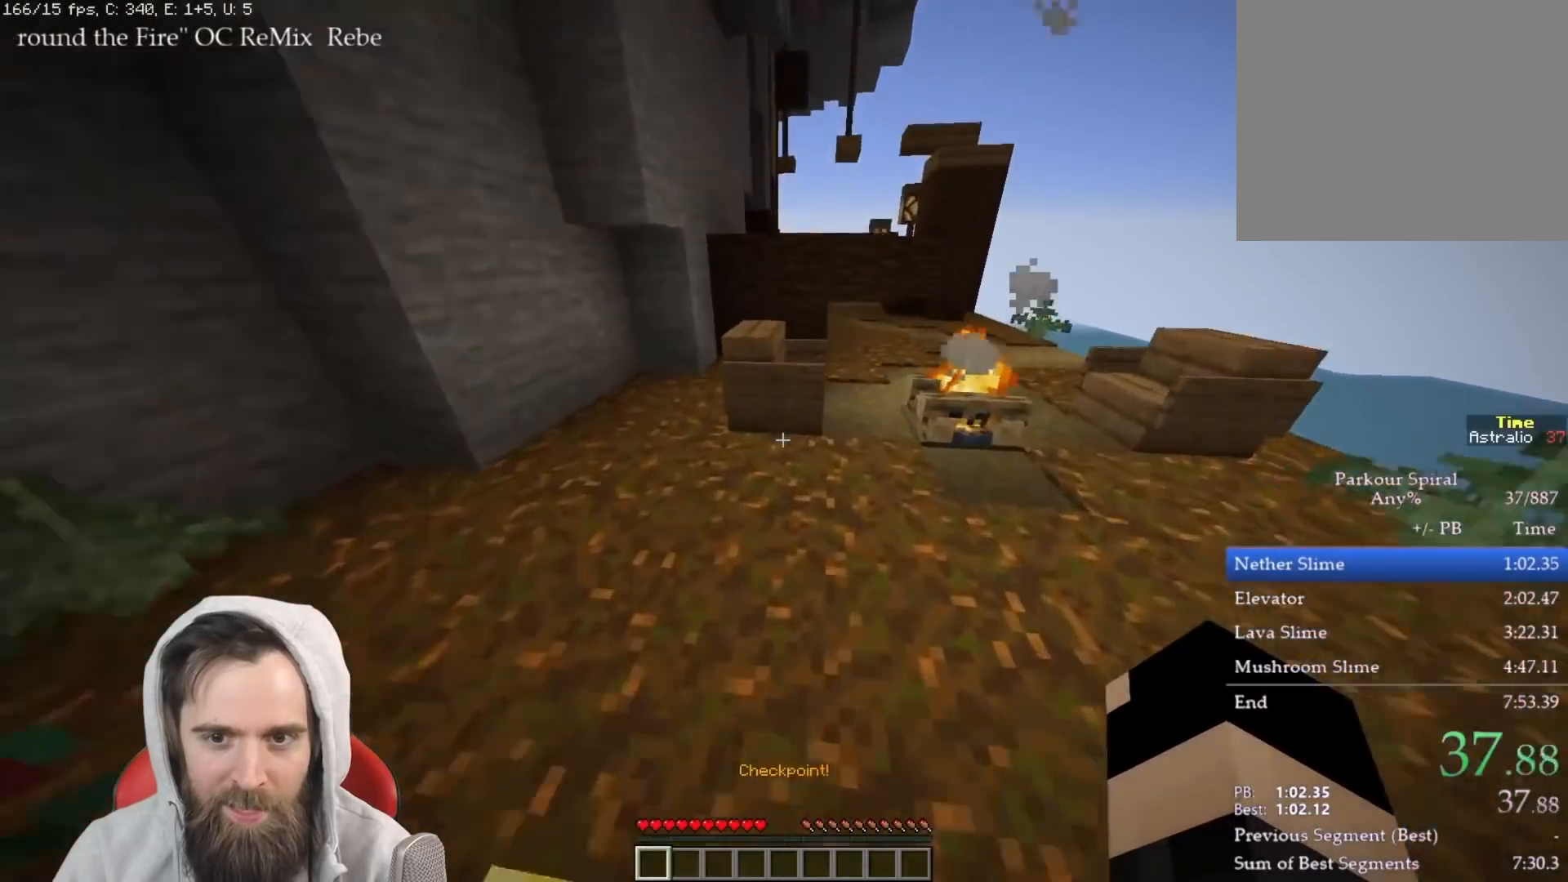
{"keys": ["q", "w"], "events": [[150, "space", "down"], [233, "space", "up"]]}
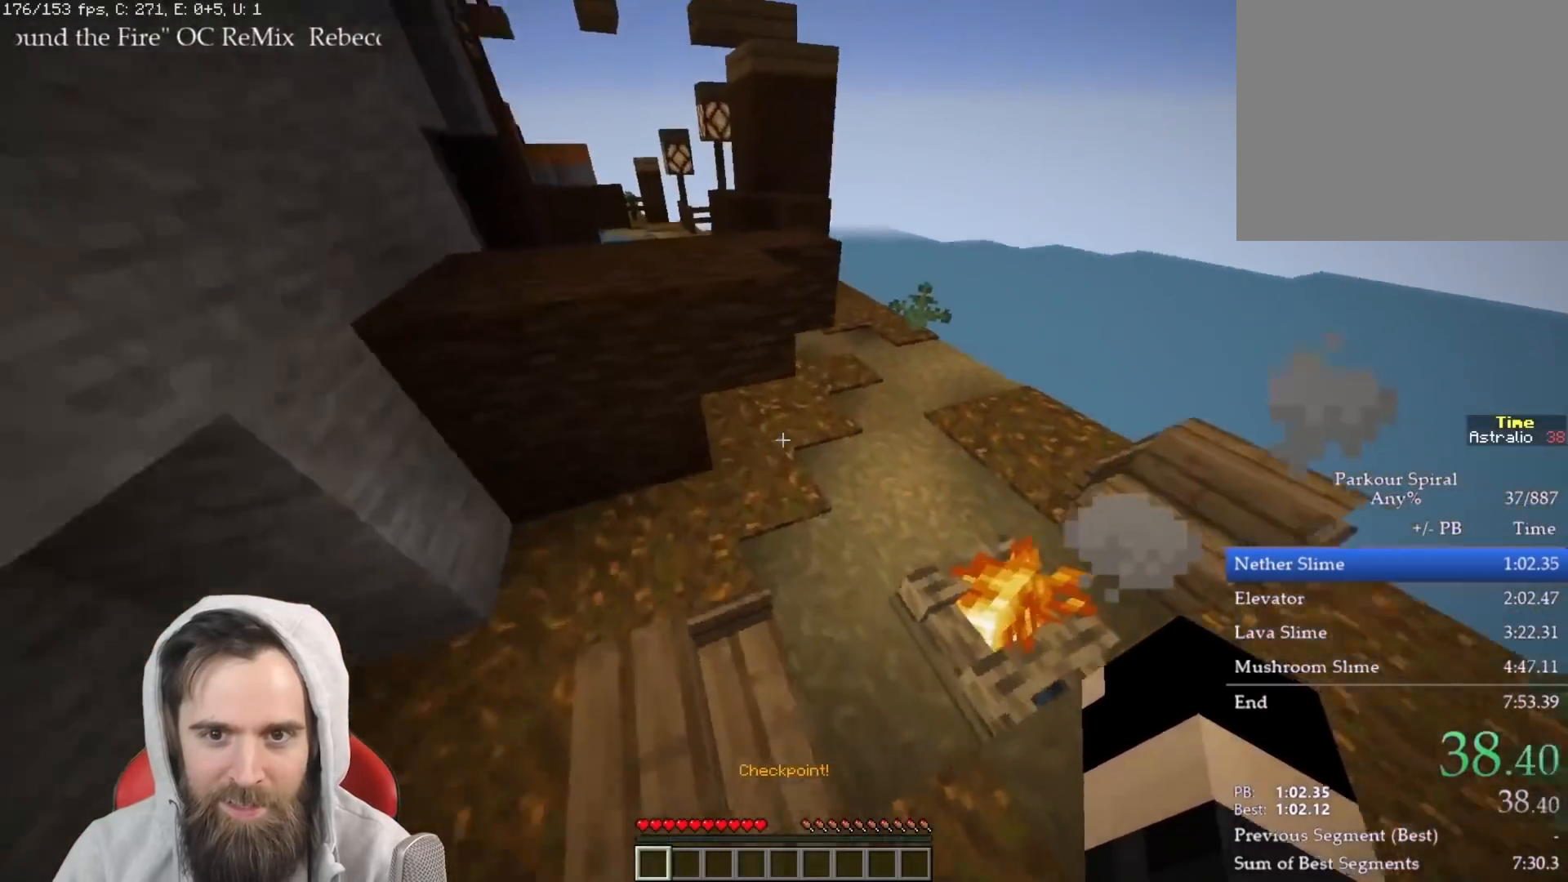
{"keys": ["q", "w"], "events": [[67, "space", "down"], [183, "space", "up"]]}
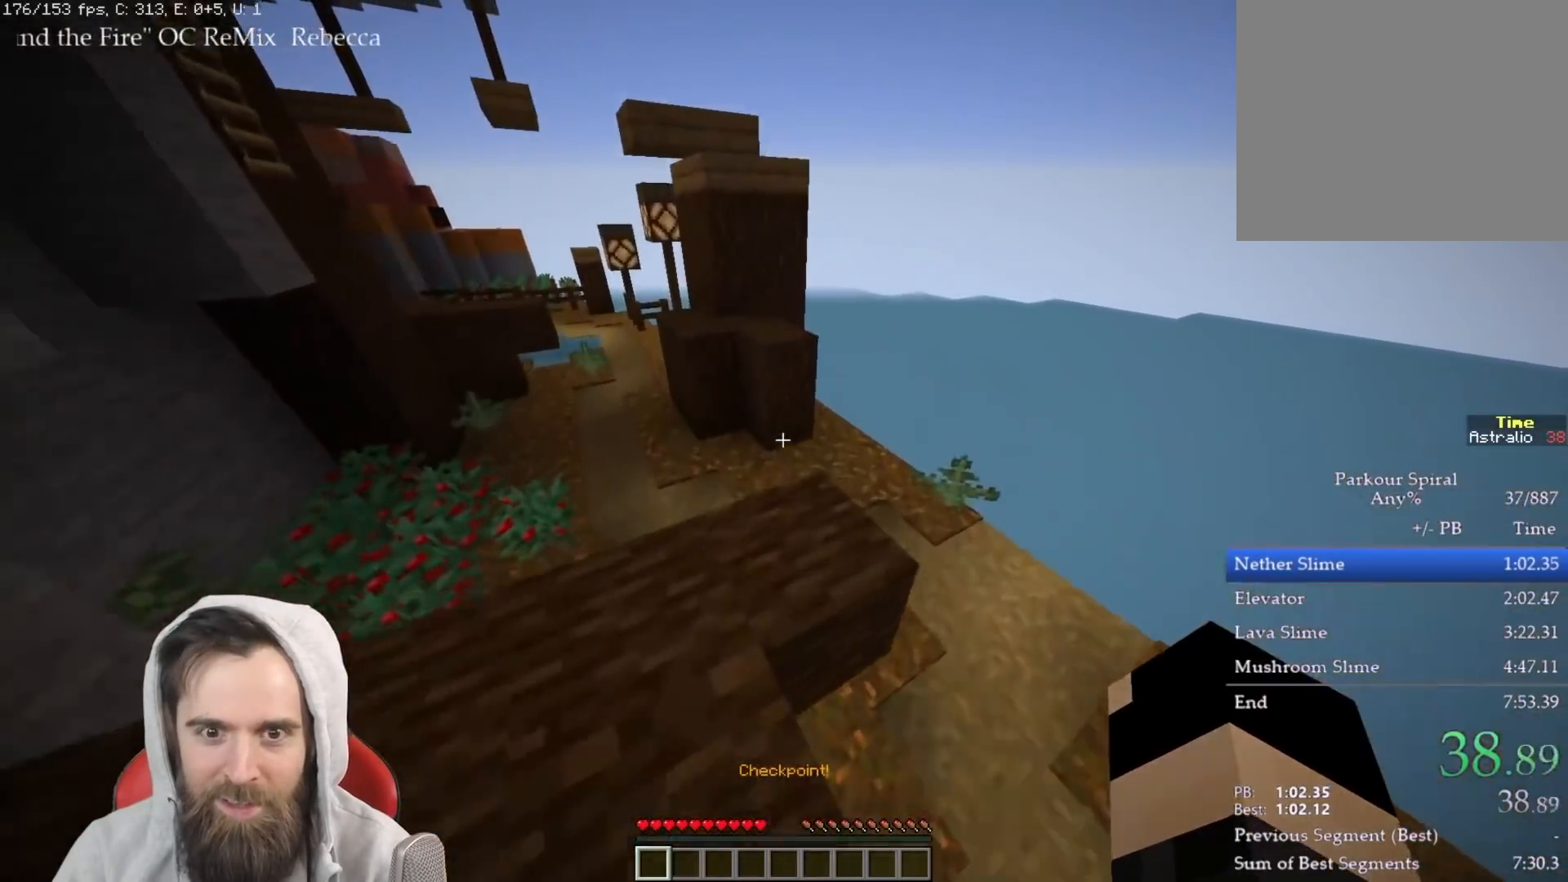
{"keys": ["q", "w"], "events": [[250, "space", "down"], [350, "space", "up"]]}
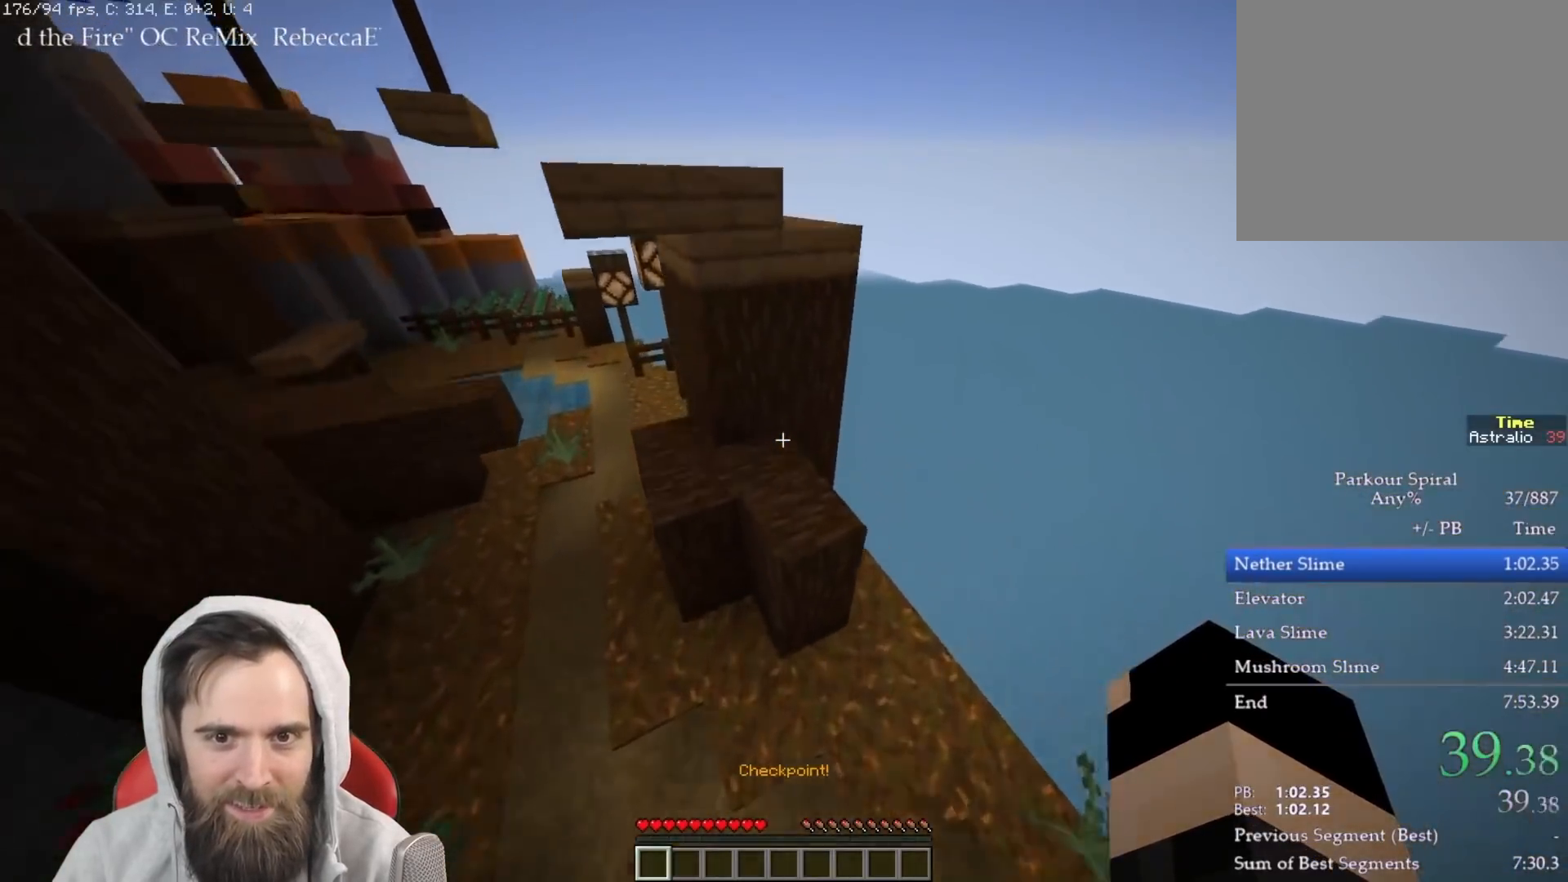
{"keys": ["q", "w"], "events": []}
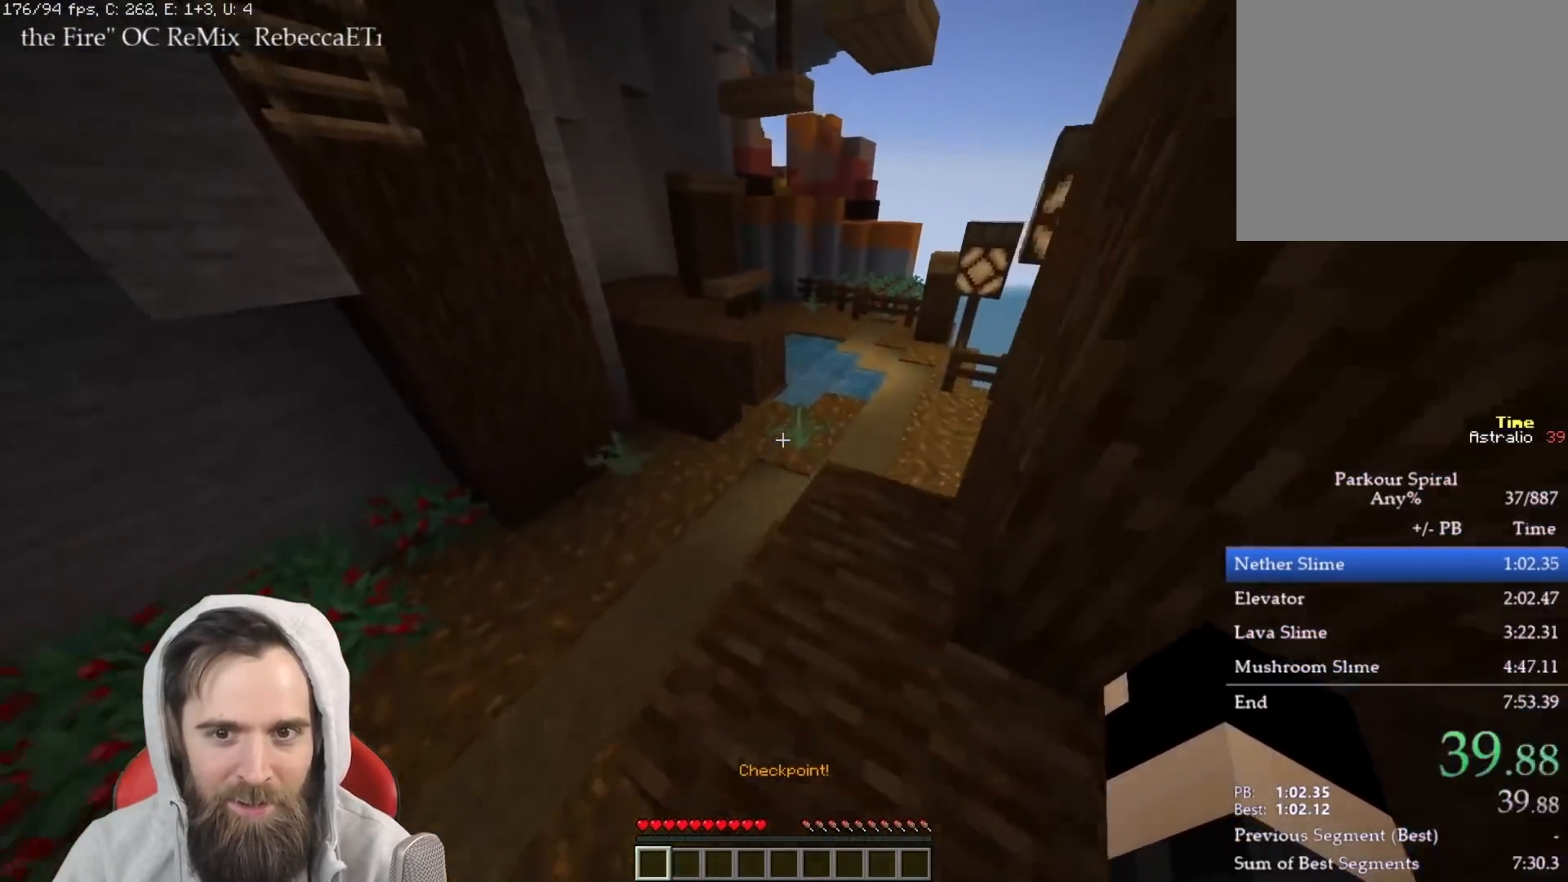
{"keys": ["q", "w"], "events": [[317, "space", "down"], [433, "space", "up"]]}
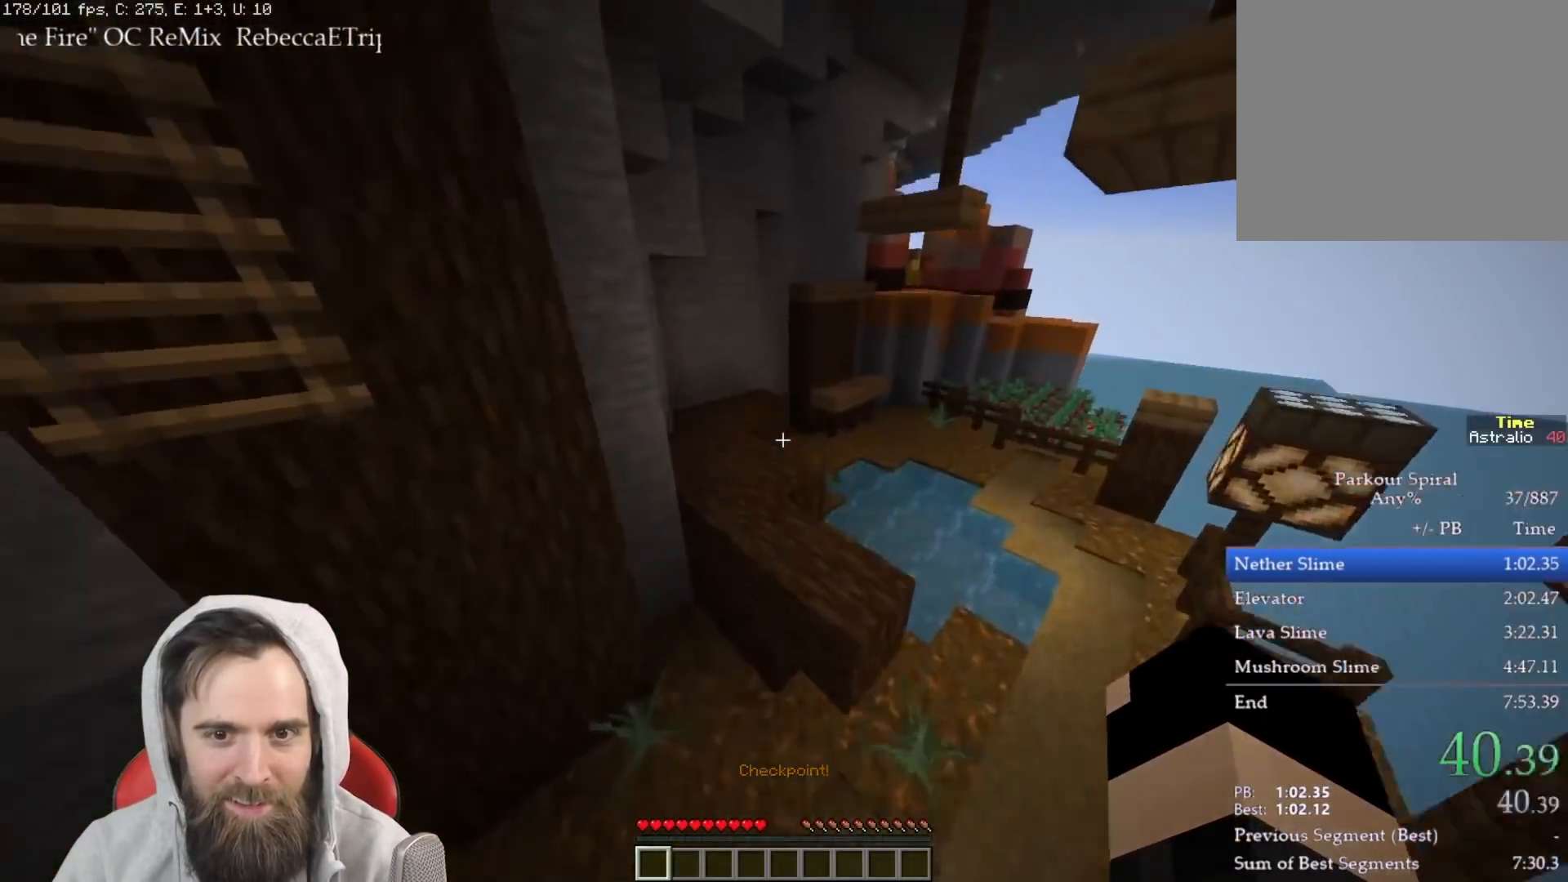
{"keys": ["q", "w"], "events": [[333, "space", "down"], [467, "space", "up"]]}
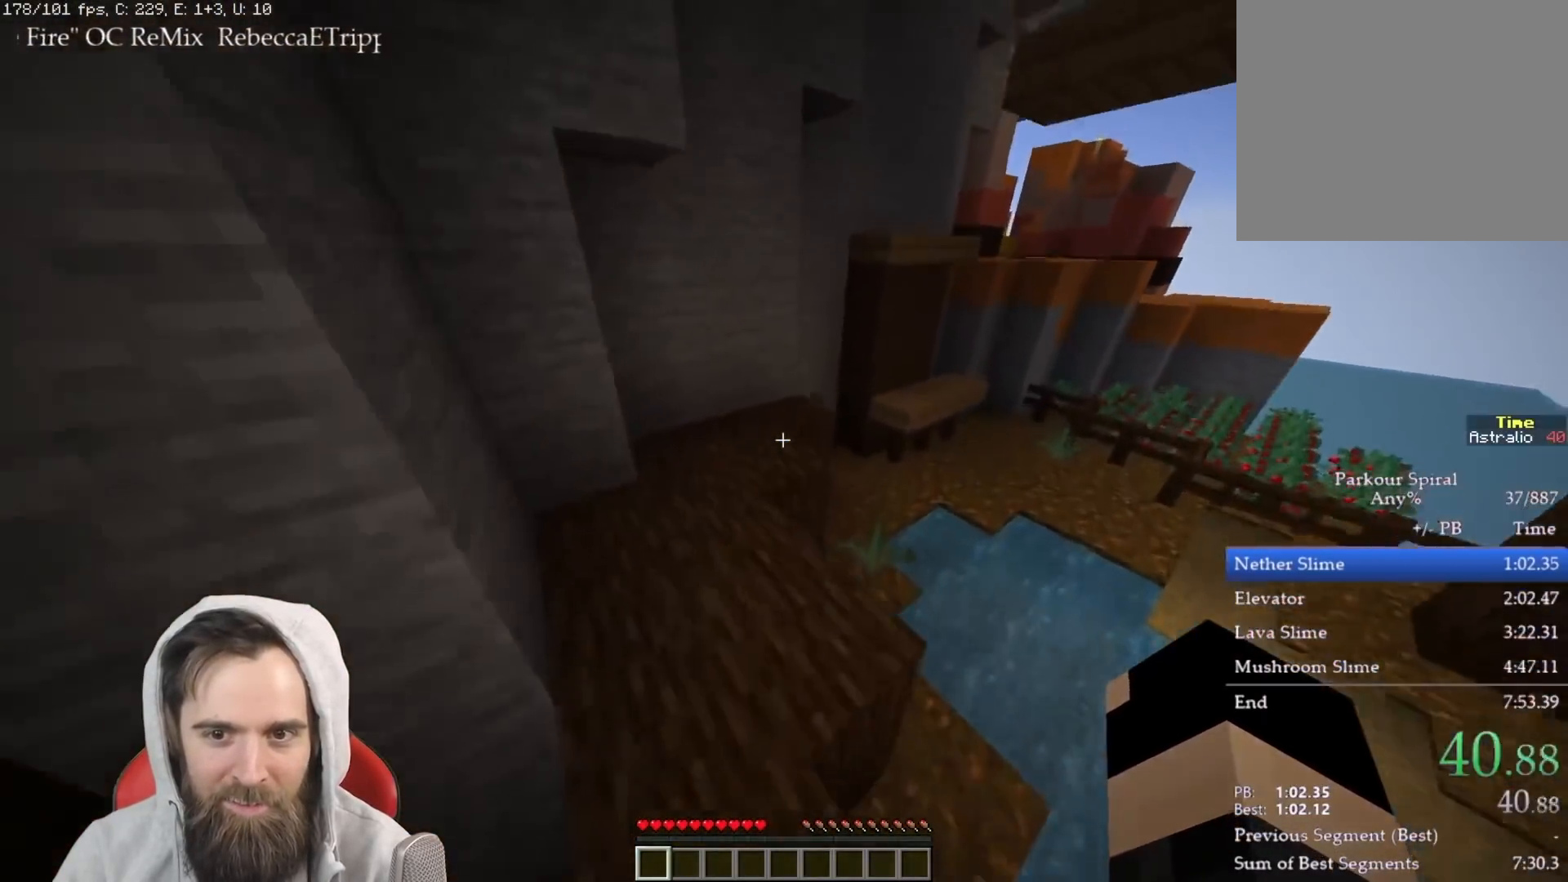
{"keys": ["q", "space", "w"], "events": [[483, "space", "down"]]}
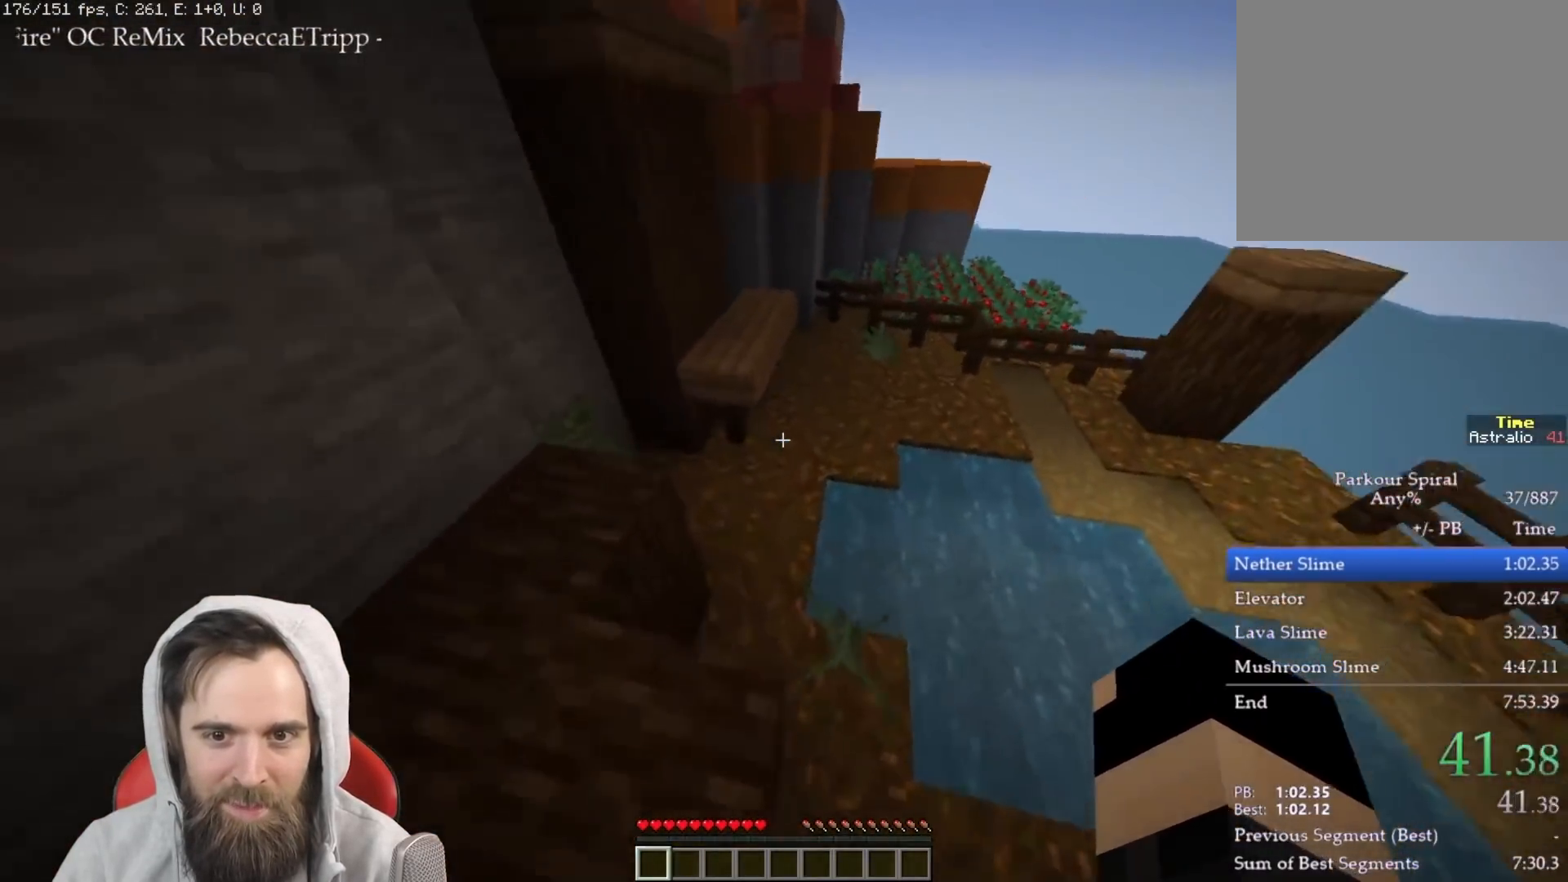
{"keys": ["q", "w"], "events": [[100, "space", "up"]]}
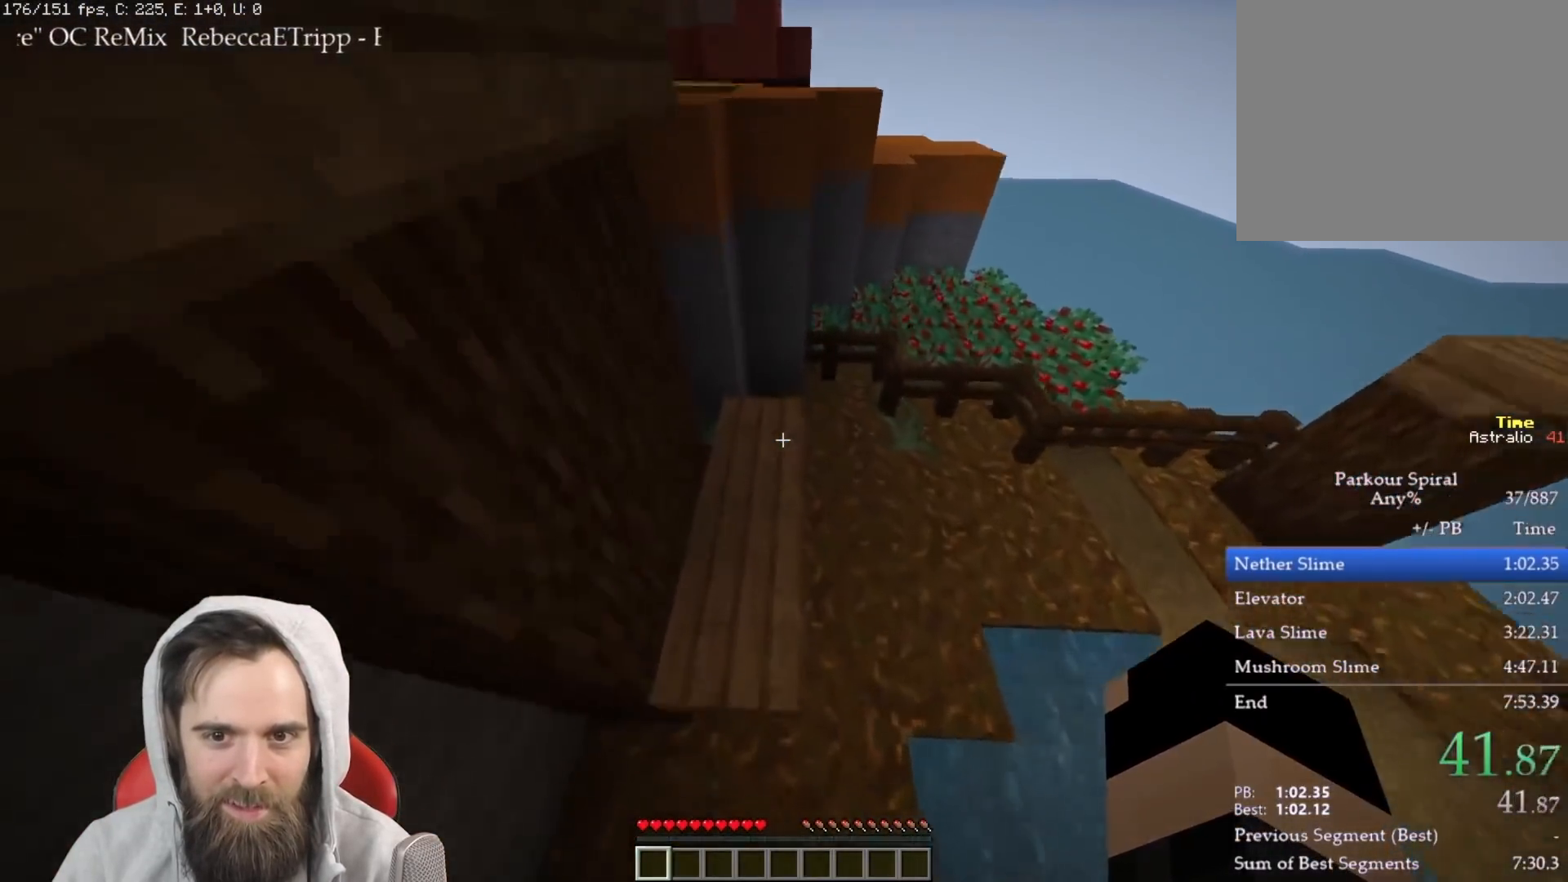
{"keys": ["q", "space", "w"], "events": [[483, "space", "down"]]}
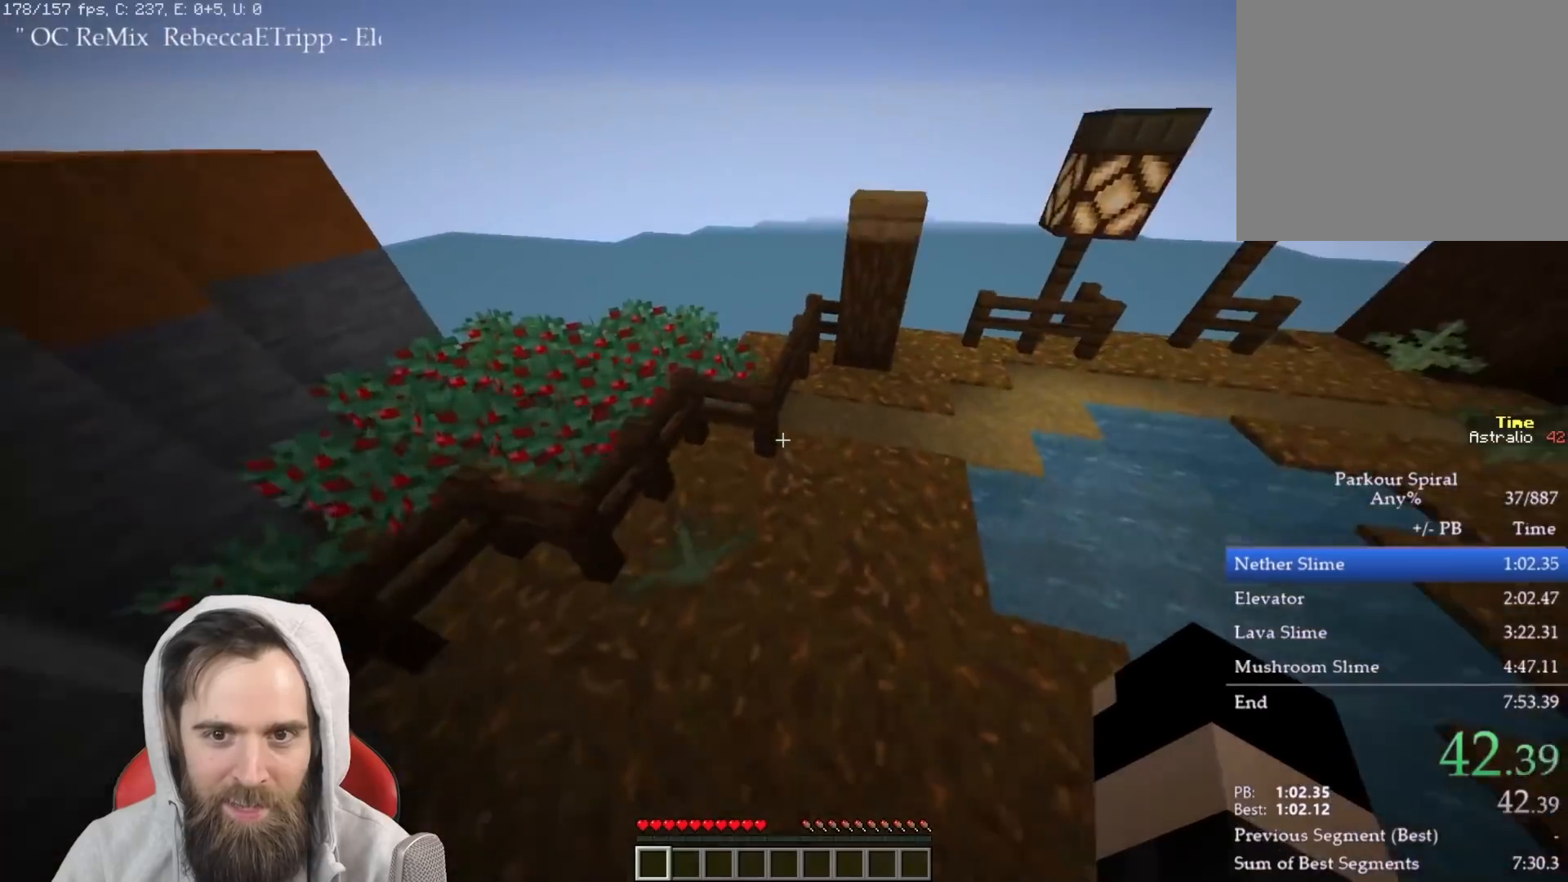
{"keys": ["q", "w"], "events": [[83, "space", "up"]]}
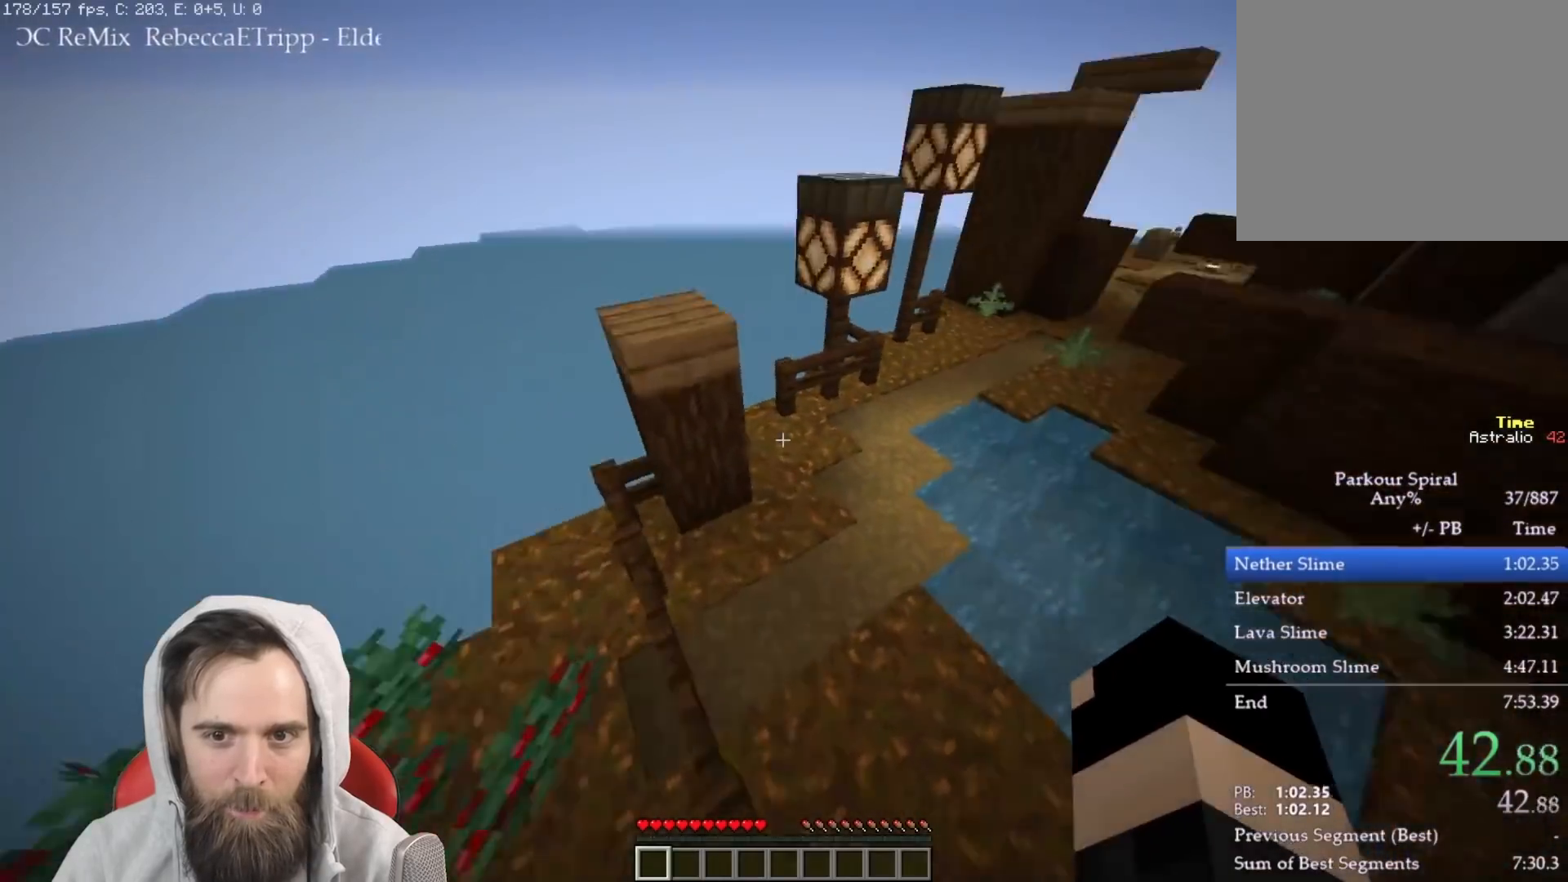
{"keys": ["q", "w"], "events": [[50, "space", "down"], [183, "space", "up"]]}
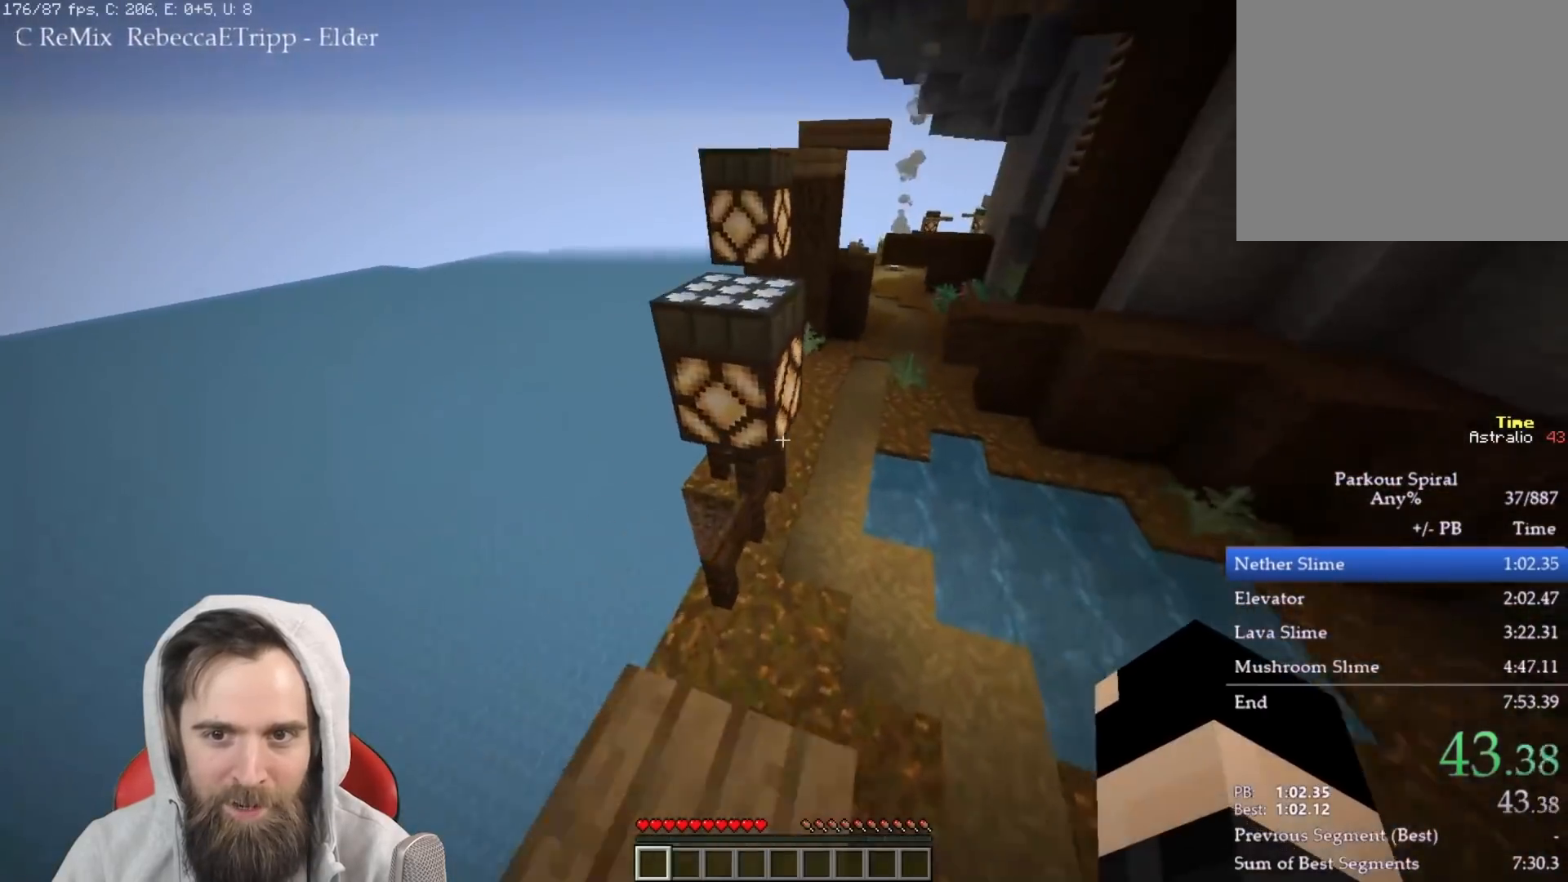
{"keys": ["q", "space", "w"], "events": [[17, "space", "down"], [150, "space", "up"], [467, "space", "down"]]}
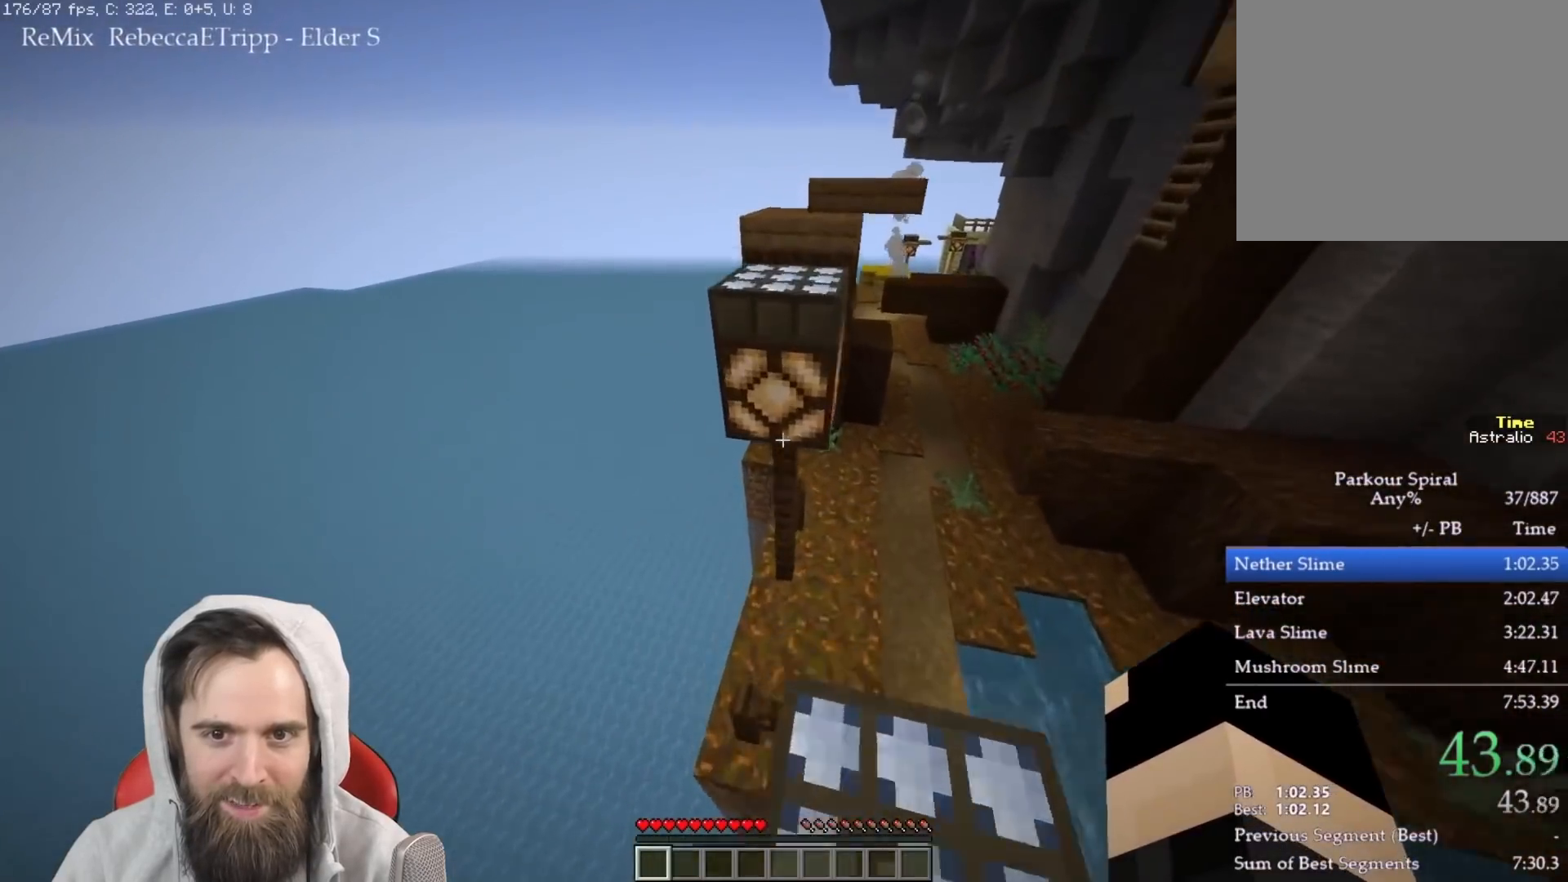
{"keys": ["q", "space", "w"], "events": [[133, "space", "up"], [417, "space", "down"]]}
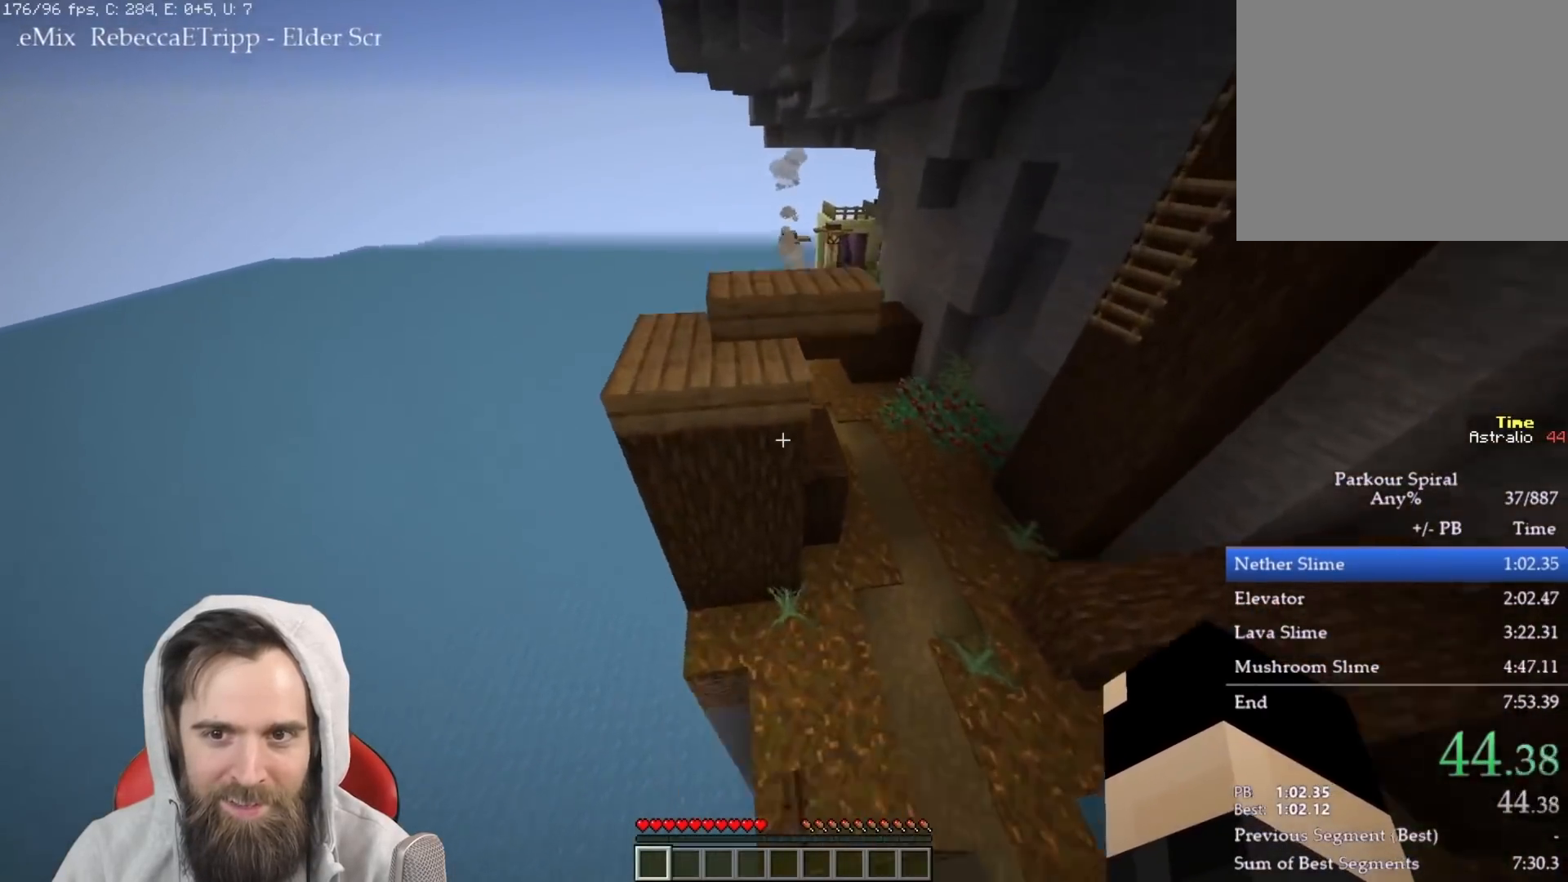
{"keys": ["q", "w"], "events": [[67, "space", "up"]]}
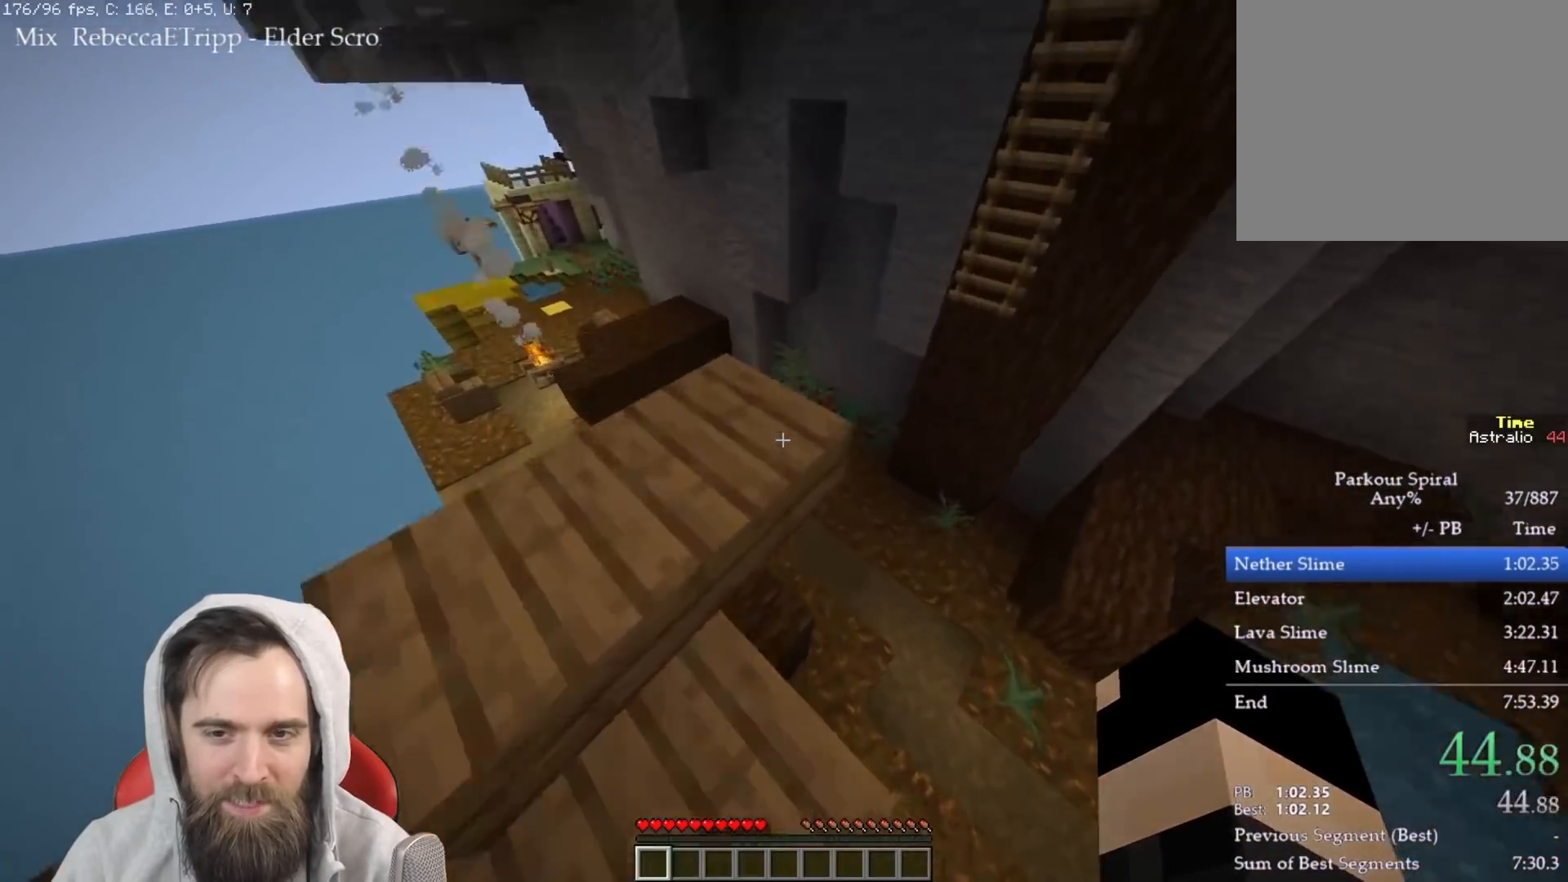
{"keys": ["q", "space", "w"], "events": [[317, "space", "down"]]}
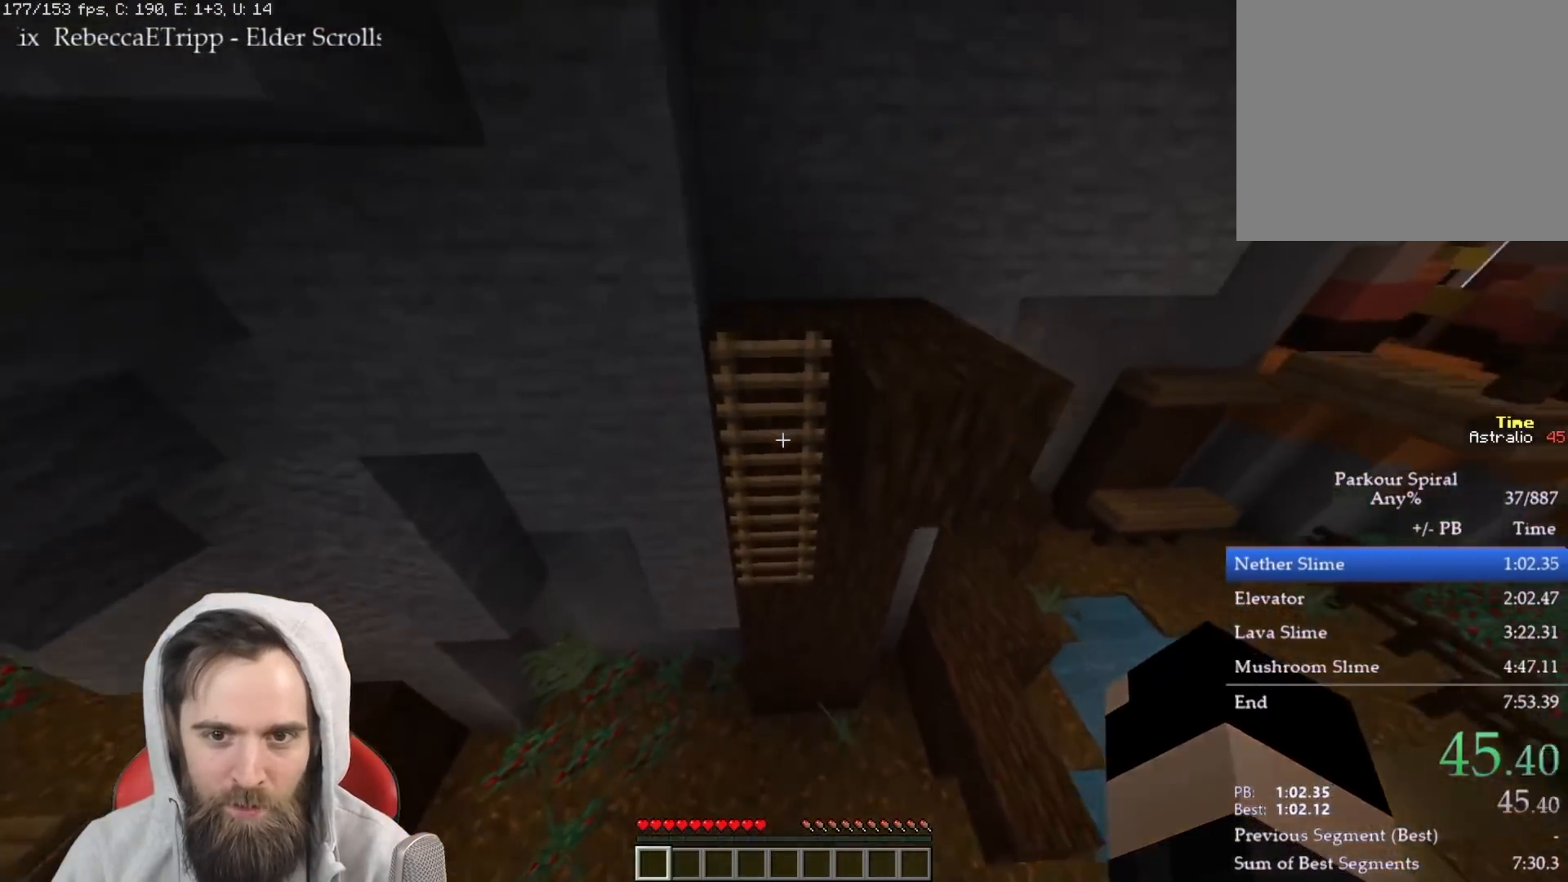
{"keys": ["q", "space", "w"], "events": []}
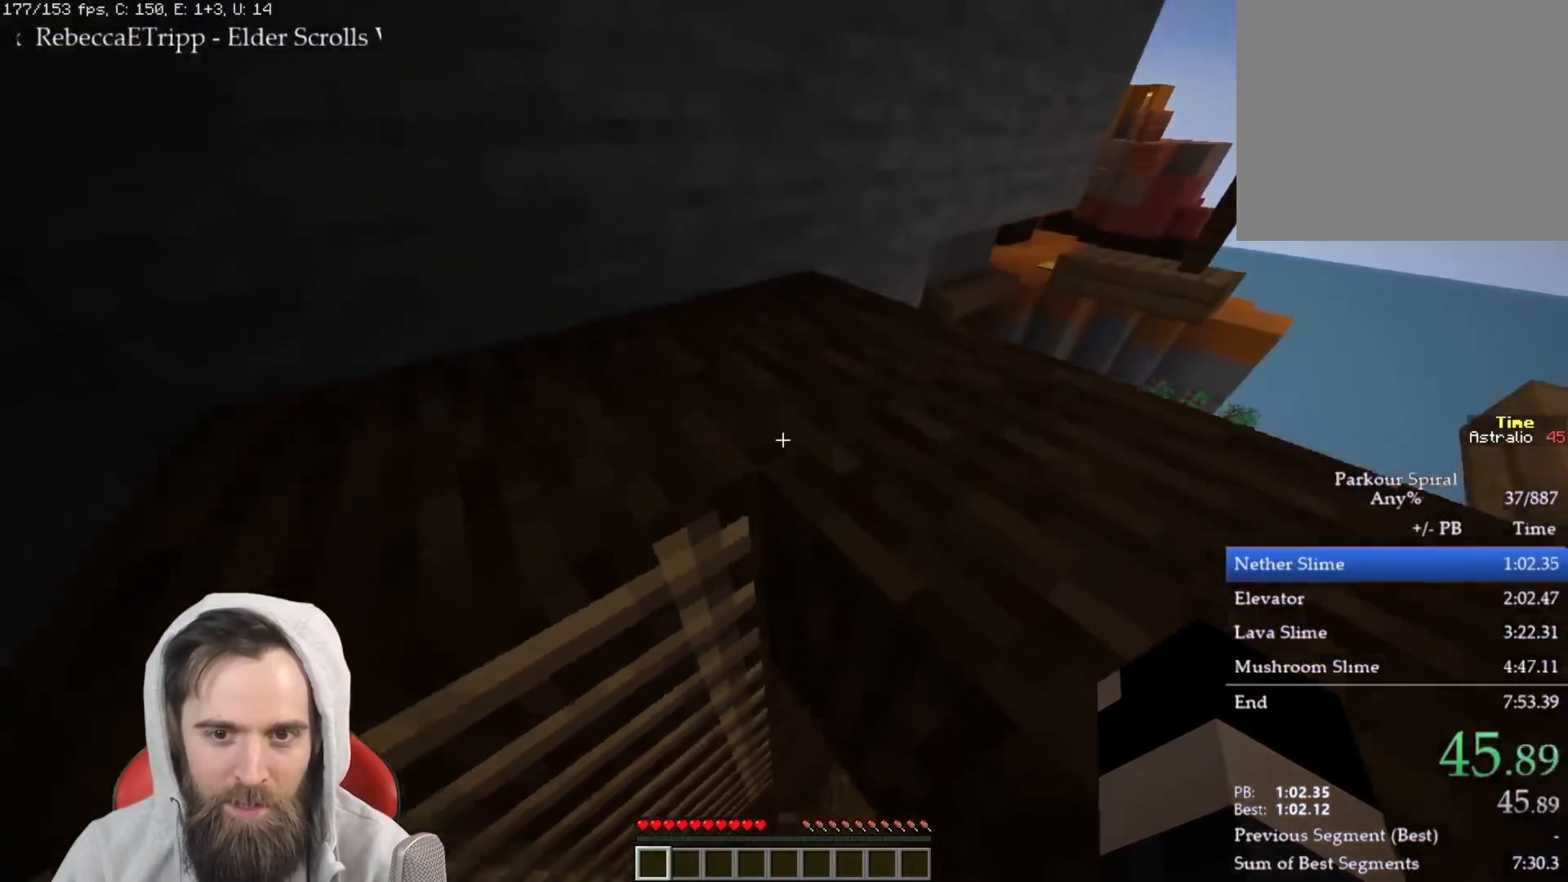
{"keys": ["q", "w"], "events": [[83, "space", "up"]]}
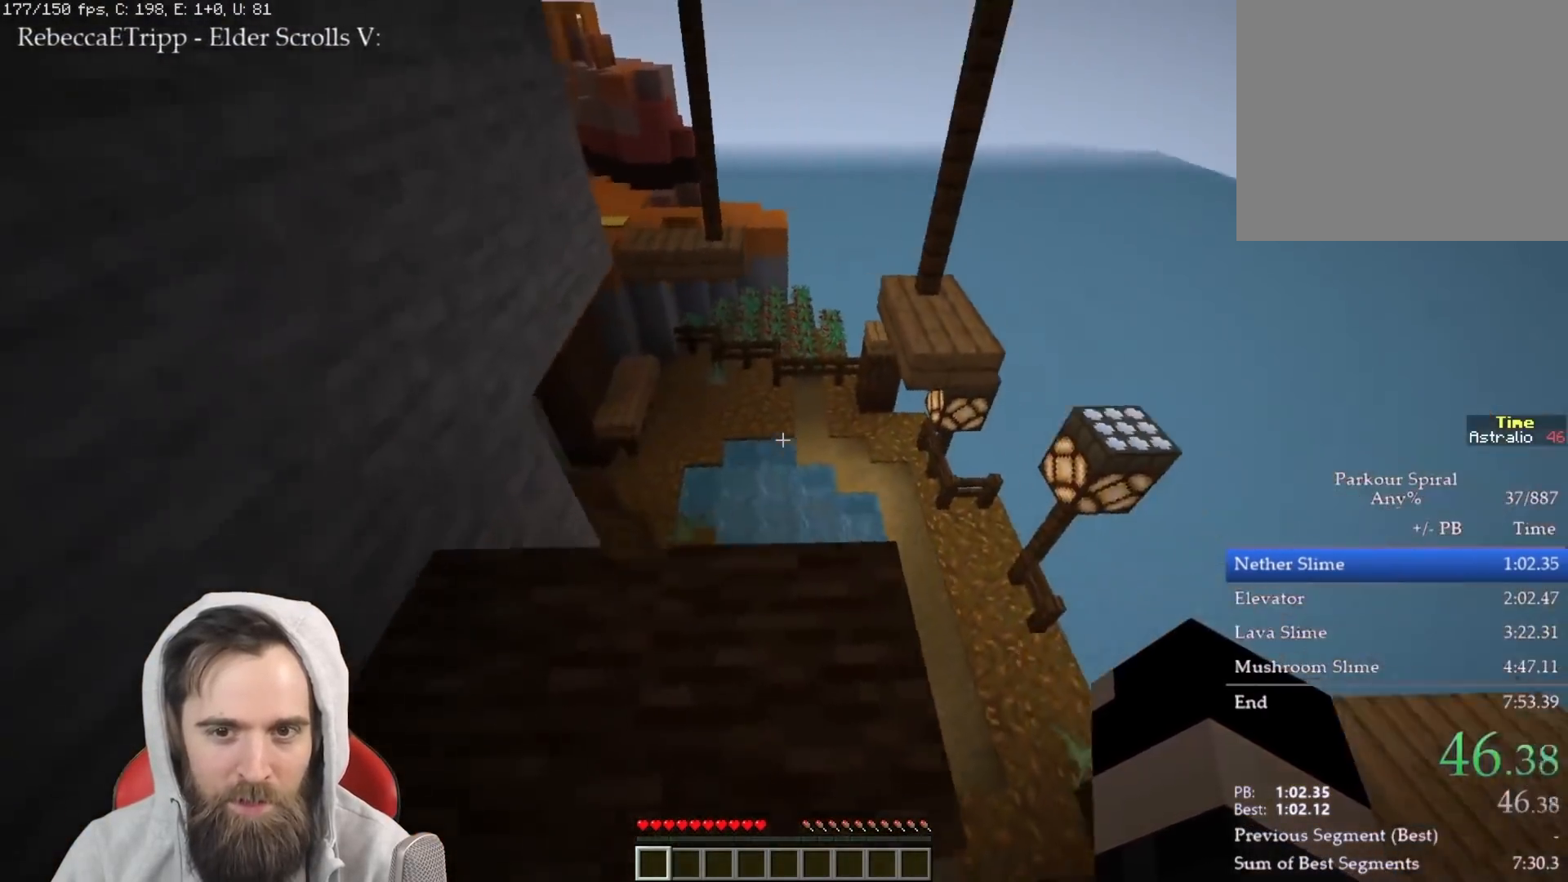
{"keys": ["q", "w"], "events": [[283, "space", "down"], [400, "space", "up"]]}
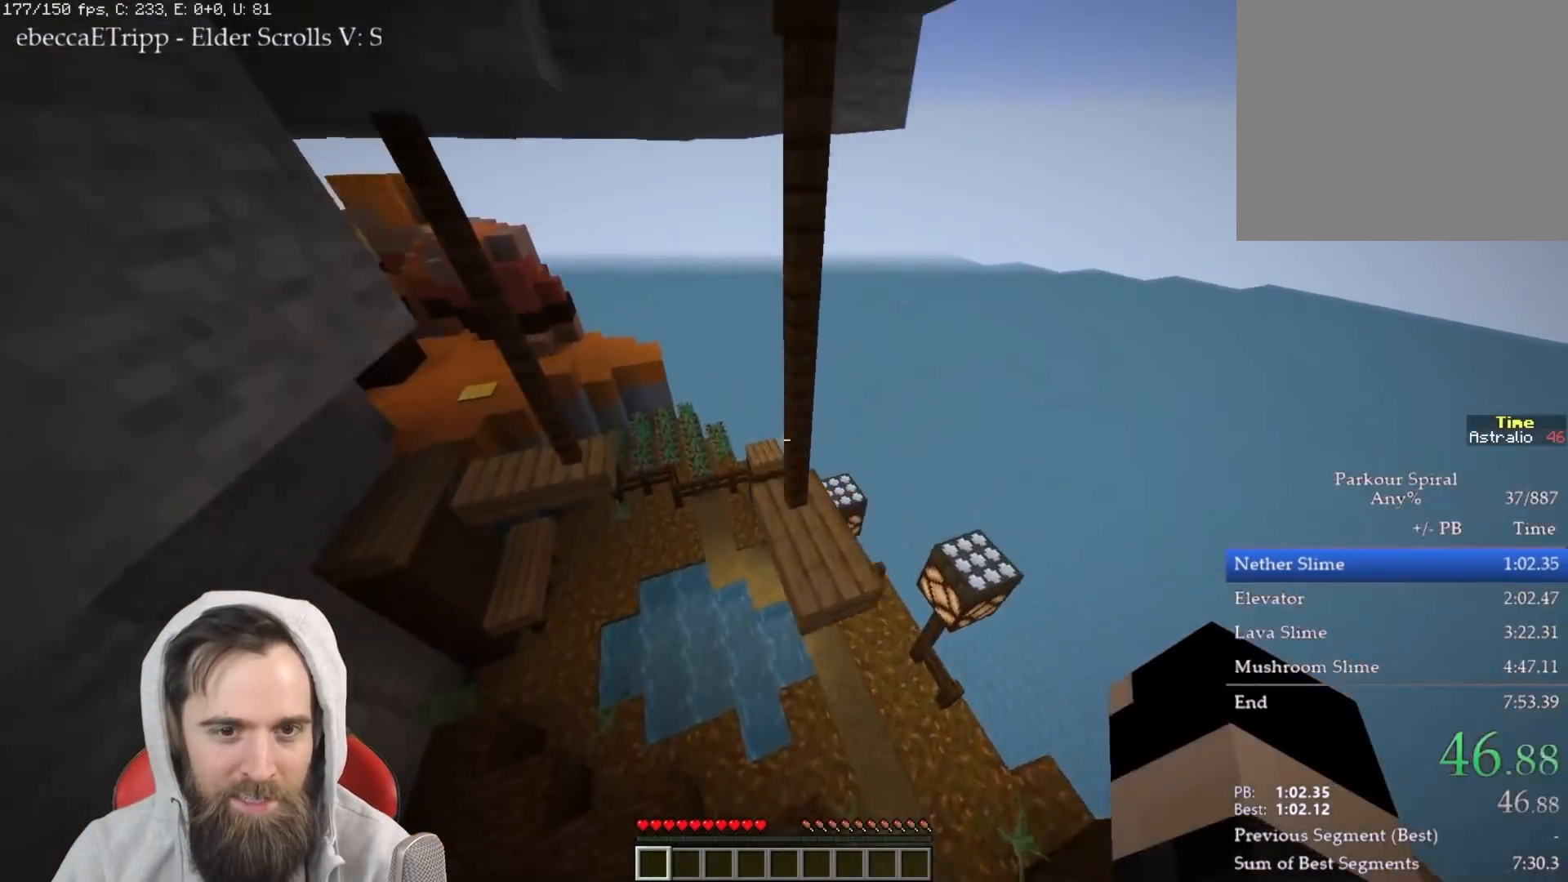
{"keys": ["q", "space", "w"], "events": [[450, "space", "down"]]}
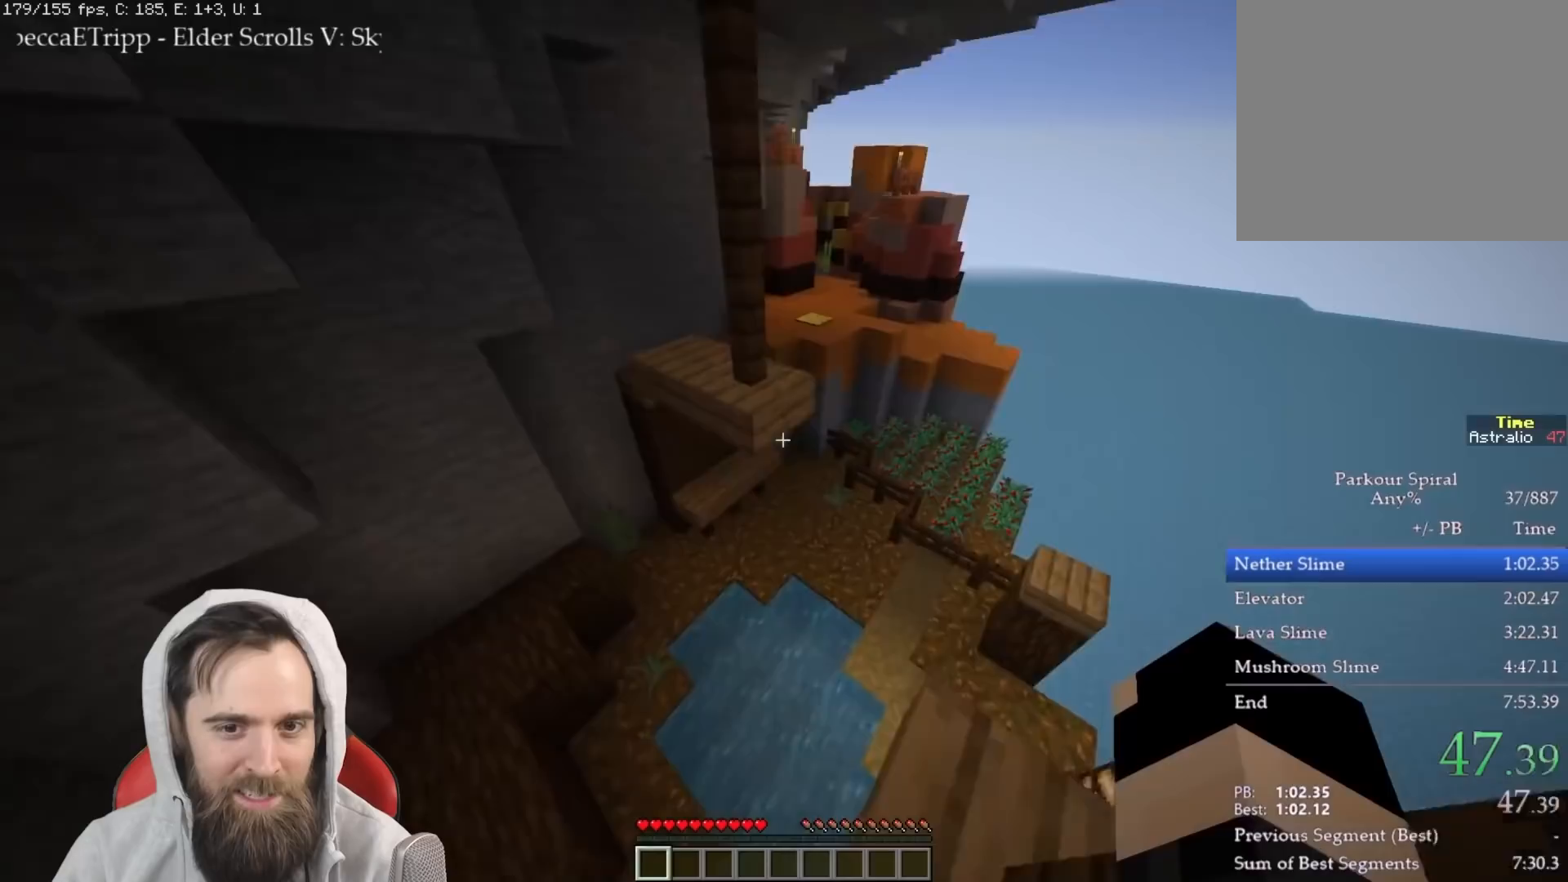
{"keys": ["q", "w"], "events": [[83, "space", "up"]]}
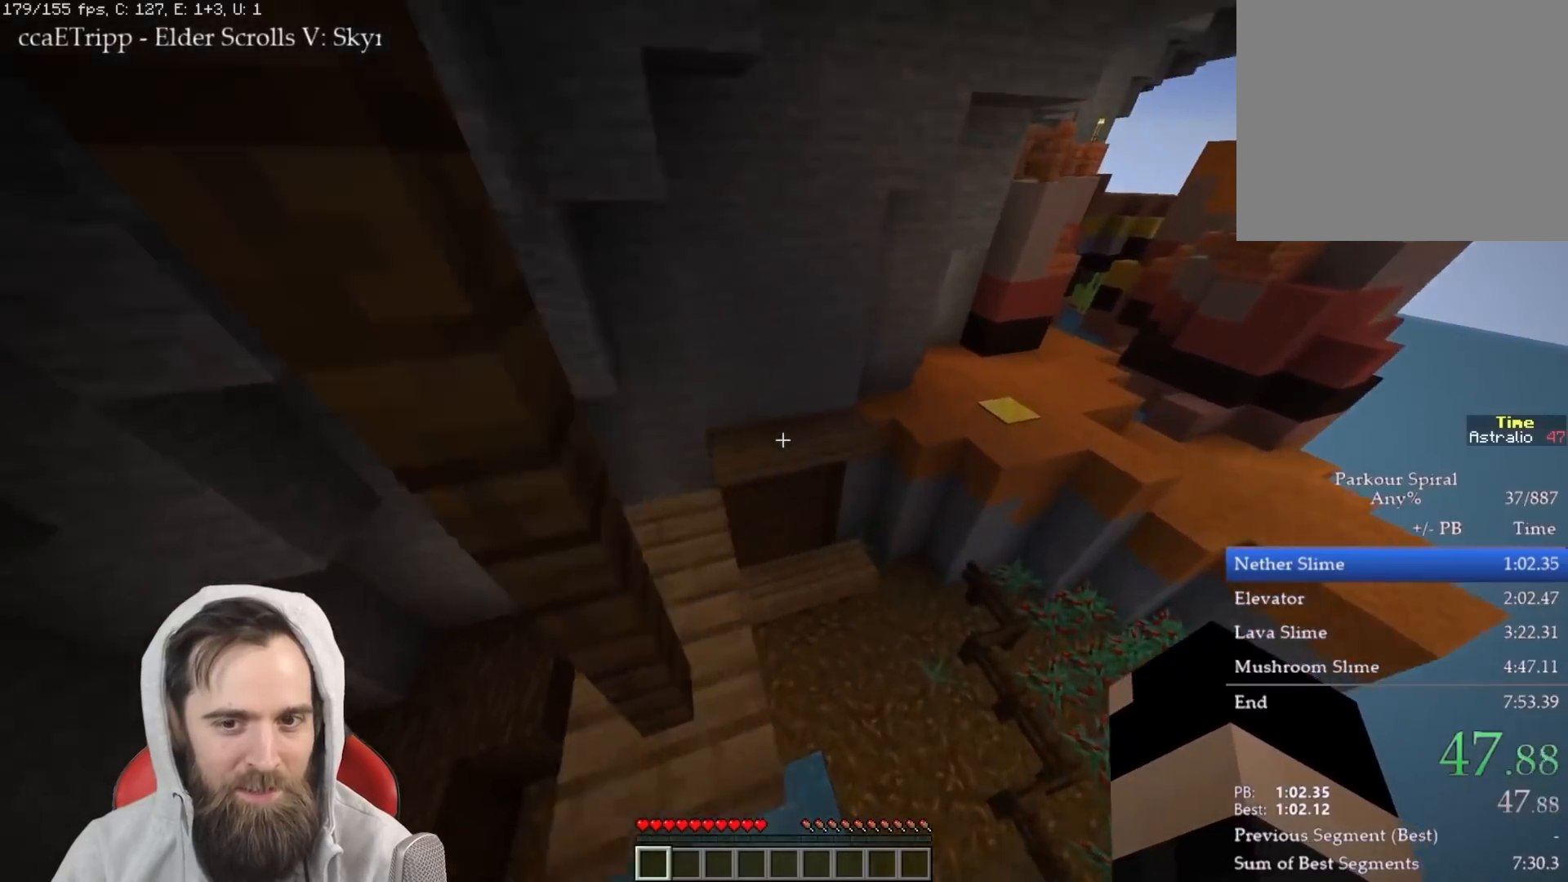
{"keys": ["q", "w"], "events": [[50, "space", "down"], [183, "space", "up"]]}
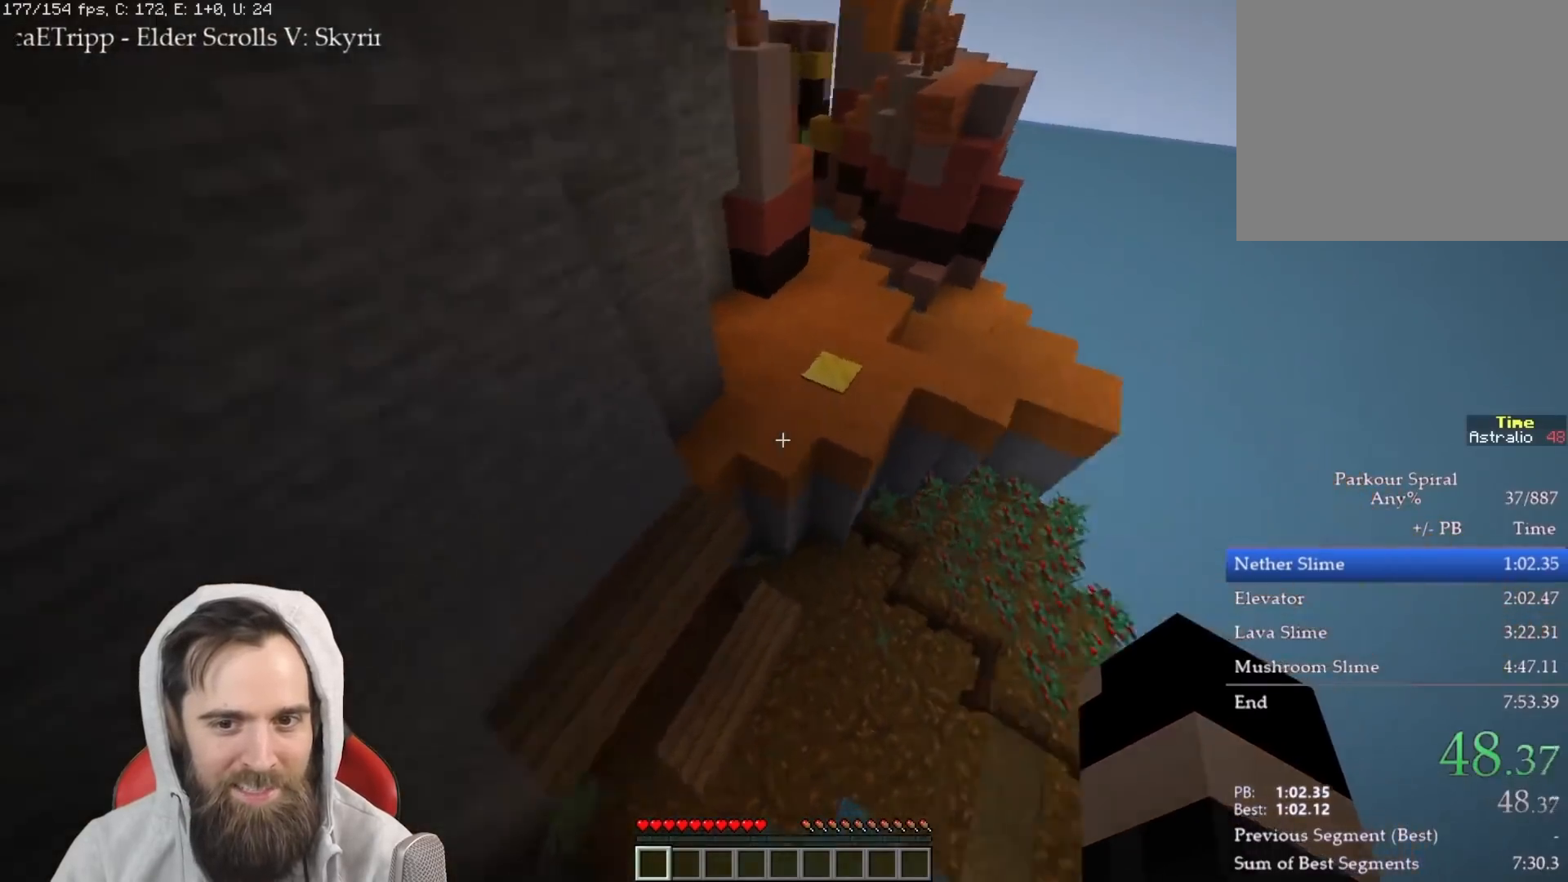
{"keys": ["q", "w"], "events": [[250, "space", "down"], [400, "space", "up"]]}
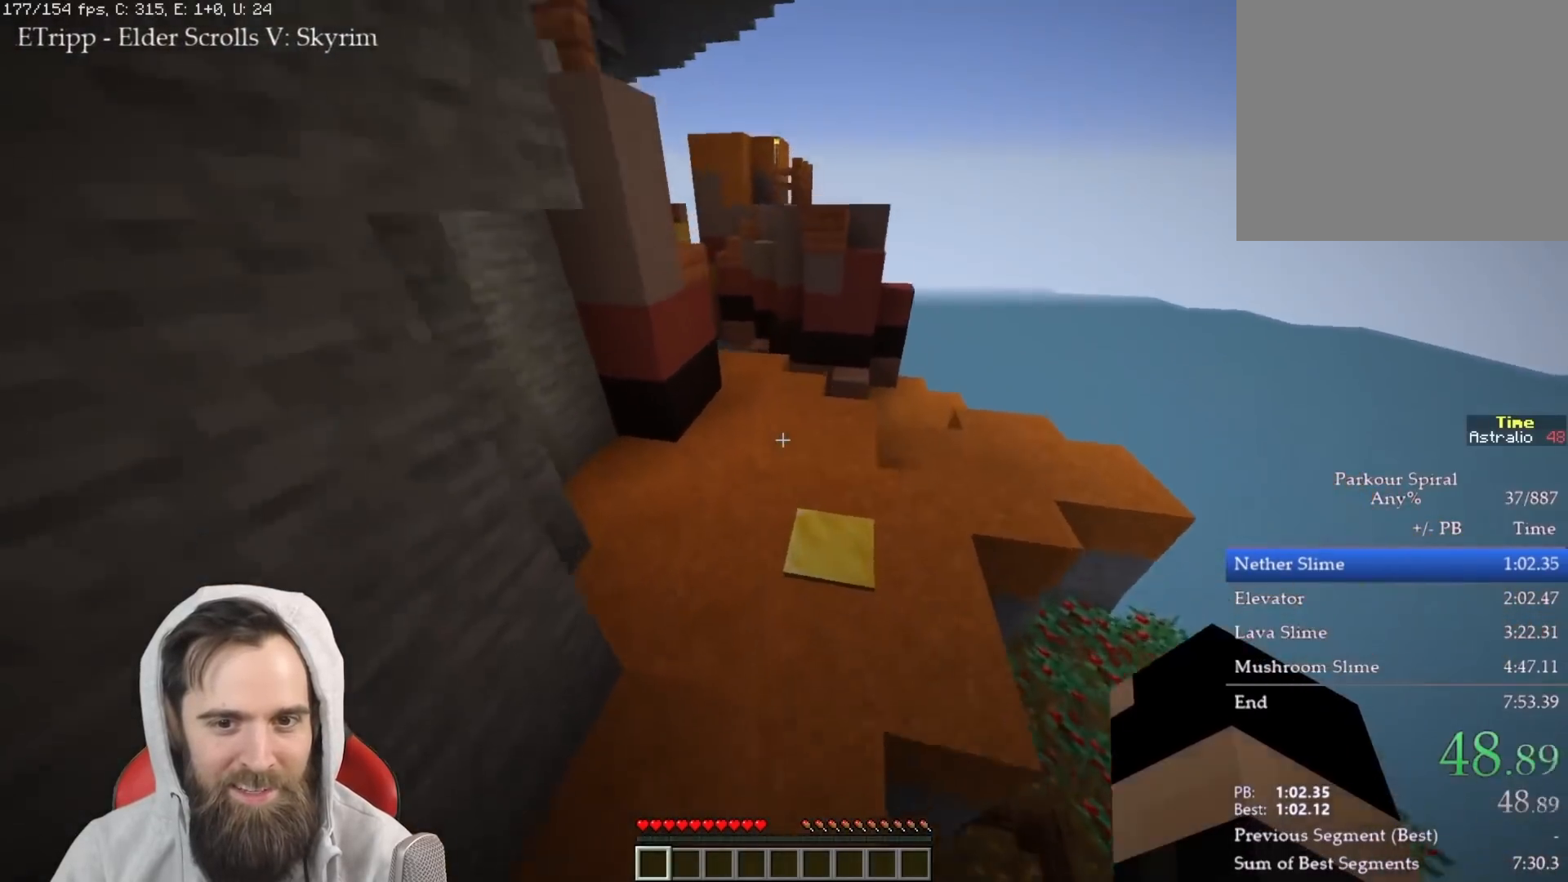
{"keys": ["q", "space", "w"], "events": [[417, "space", "down"]]}
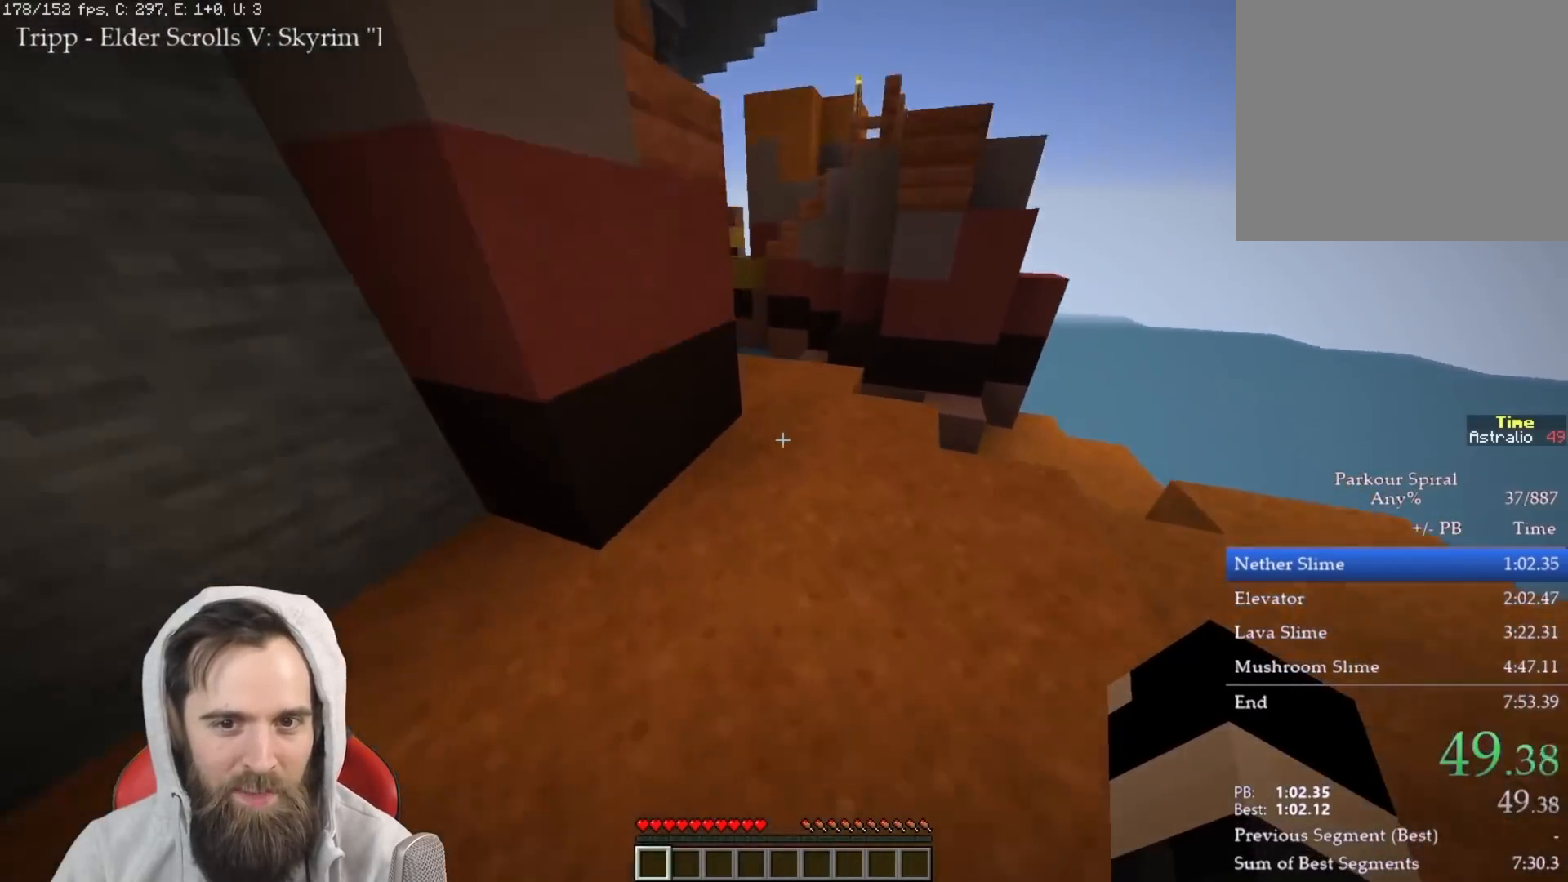
{"keys": ["q", "w"], "events": [[67, "space", "up"]]}
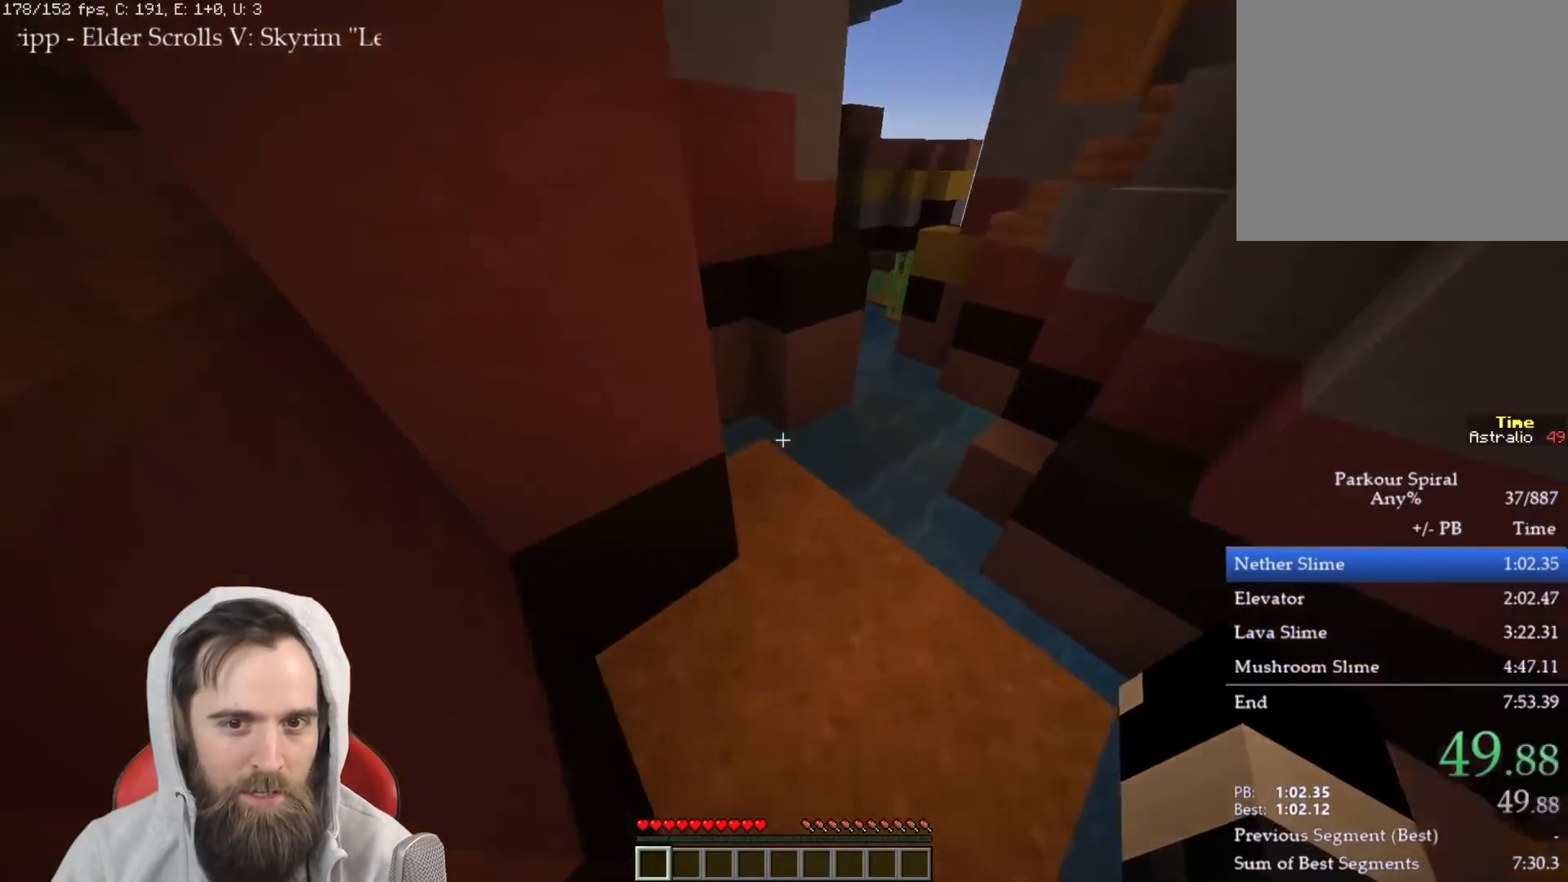
{"keys": ["q", "w"], "events": []}
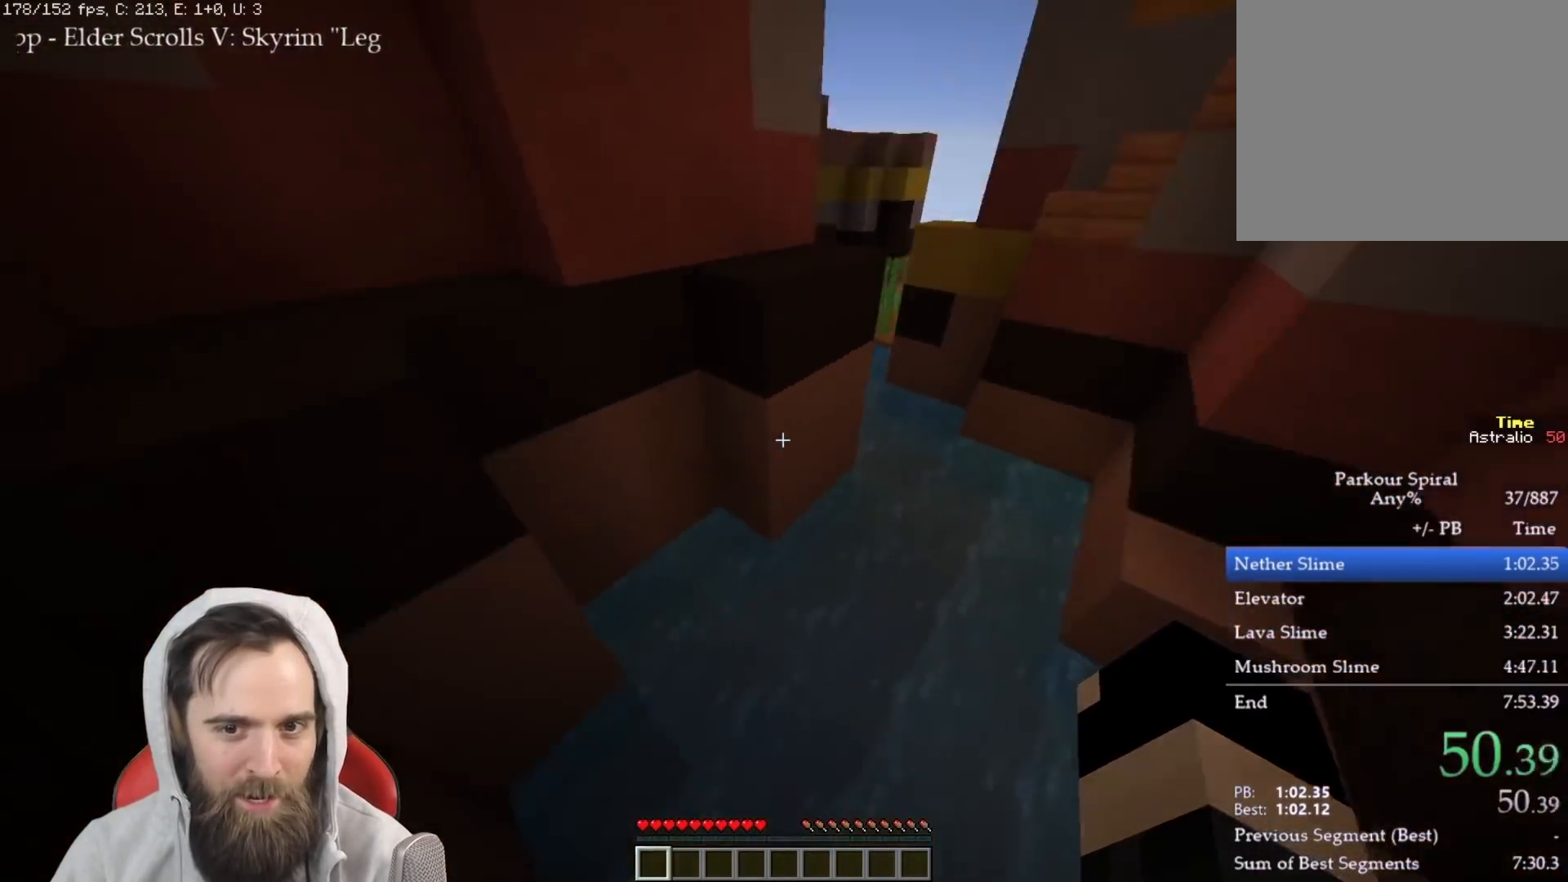
{"keys": ["q", "w"], "events": [[50, "space", "down"], [167, "space", "up"]]}
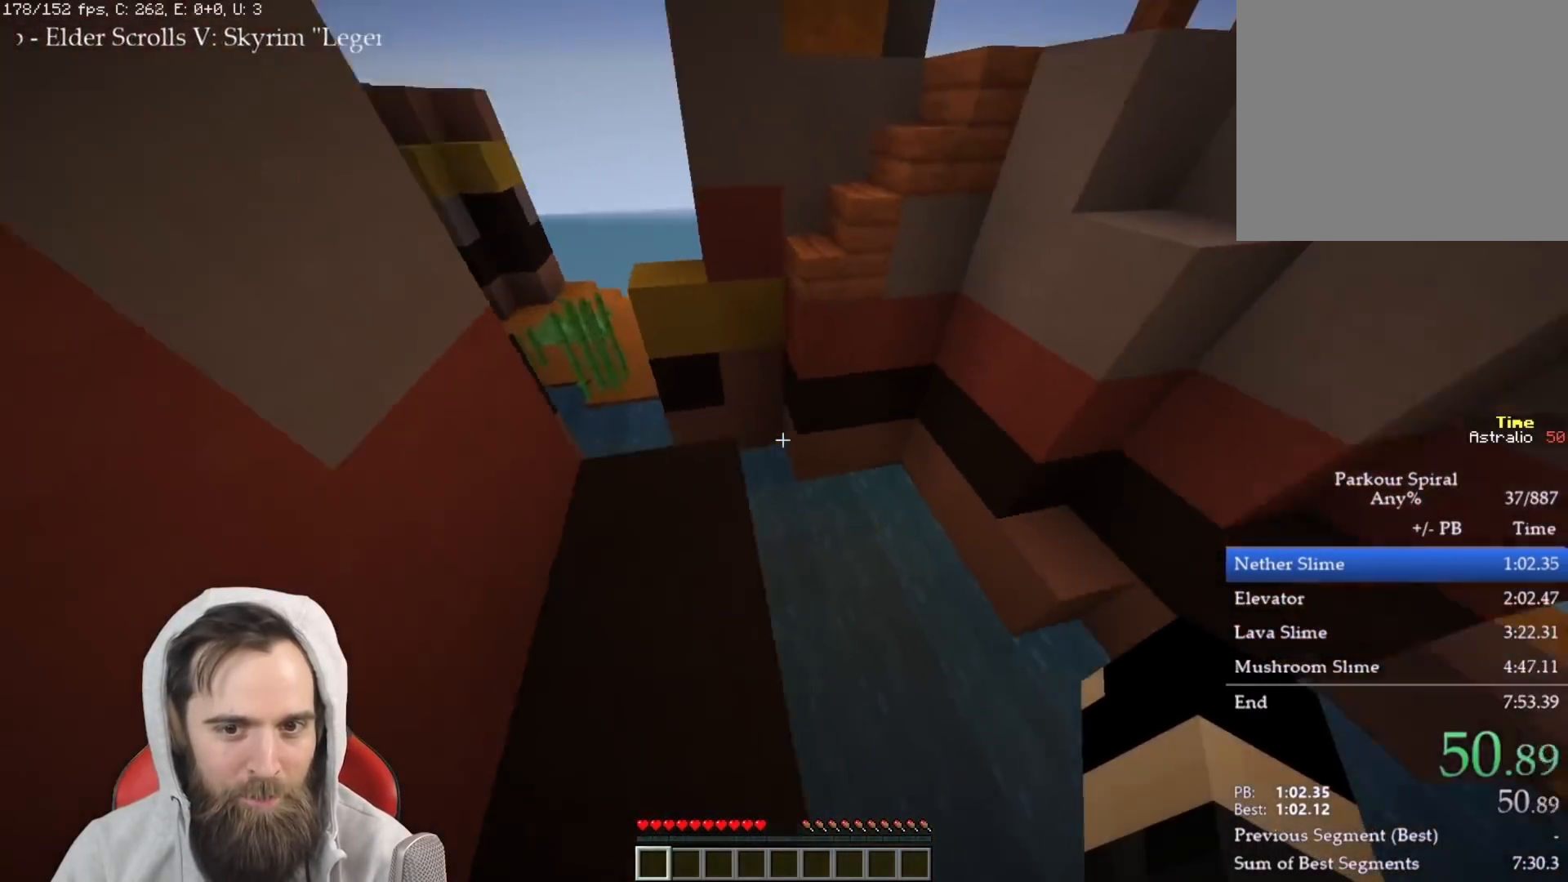
{"keys": ["q", "w"], "events": [[267, "space", "down"], [367, "space", "up"]]}
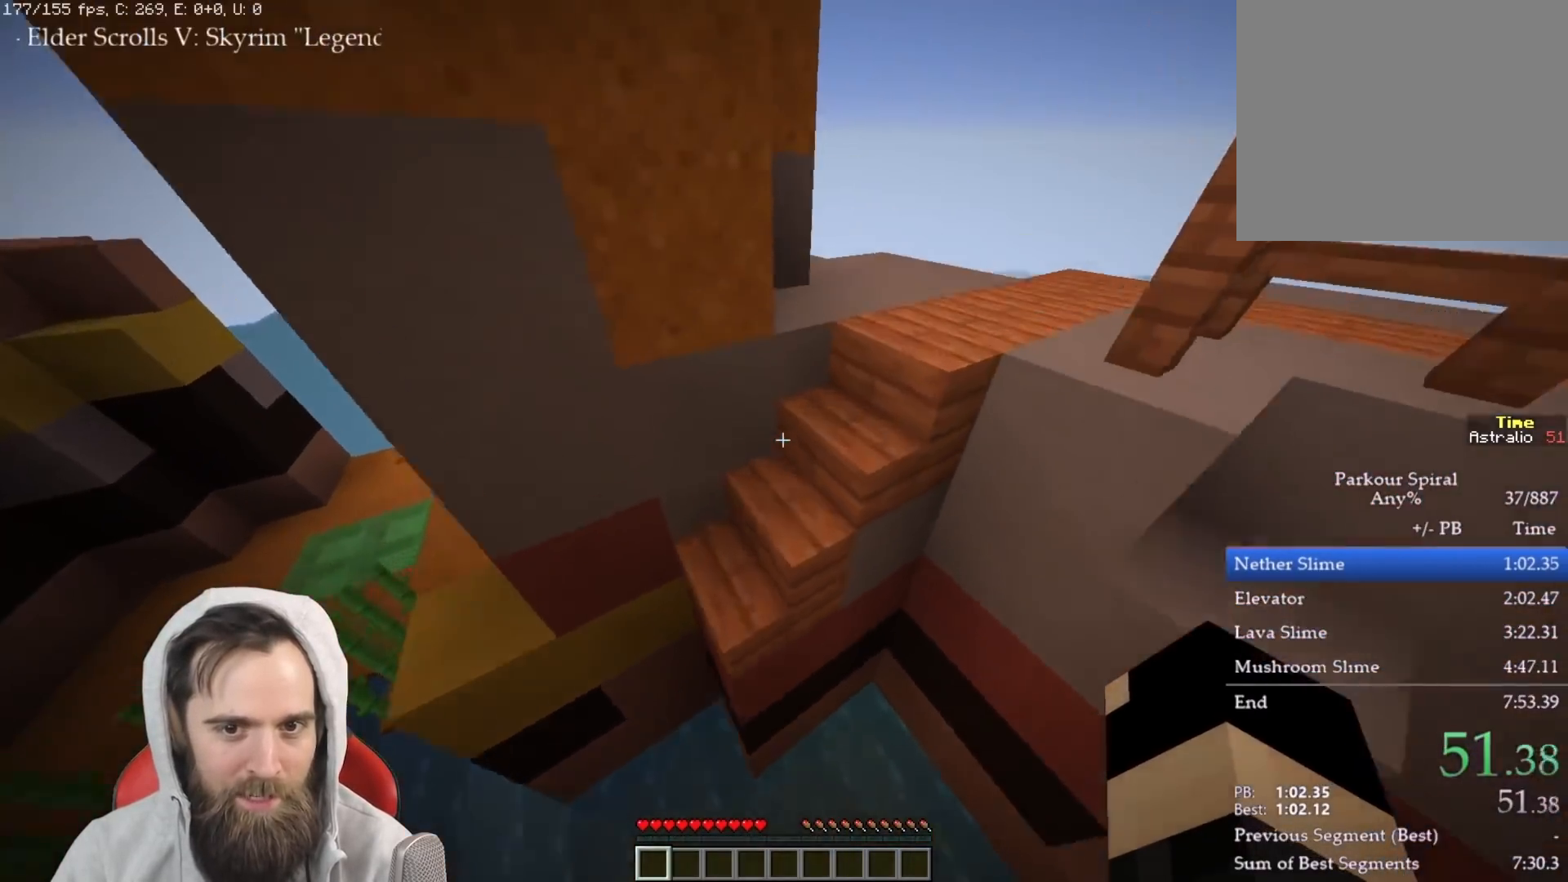
{"keys": ["d", "q", "w"], "events": [[100, "d", "down"]]}